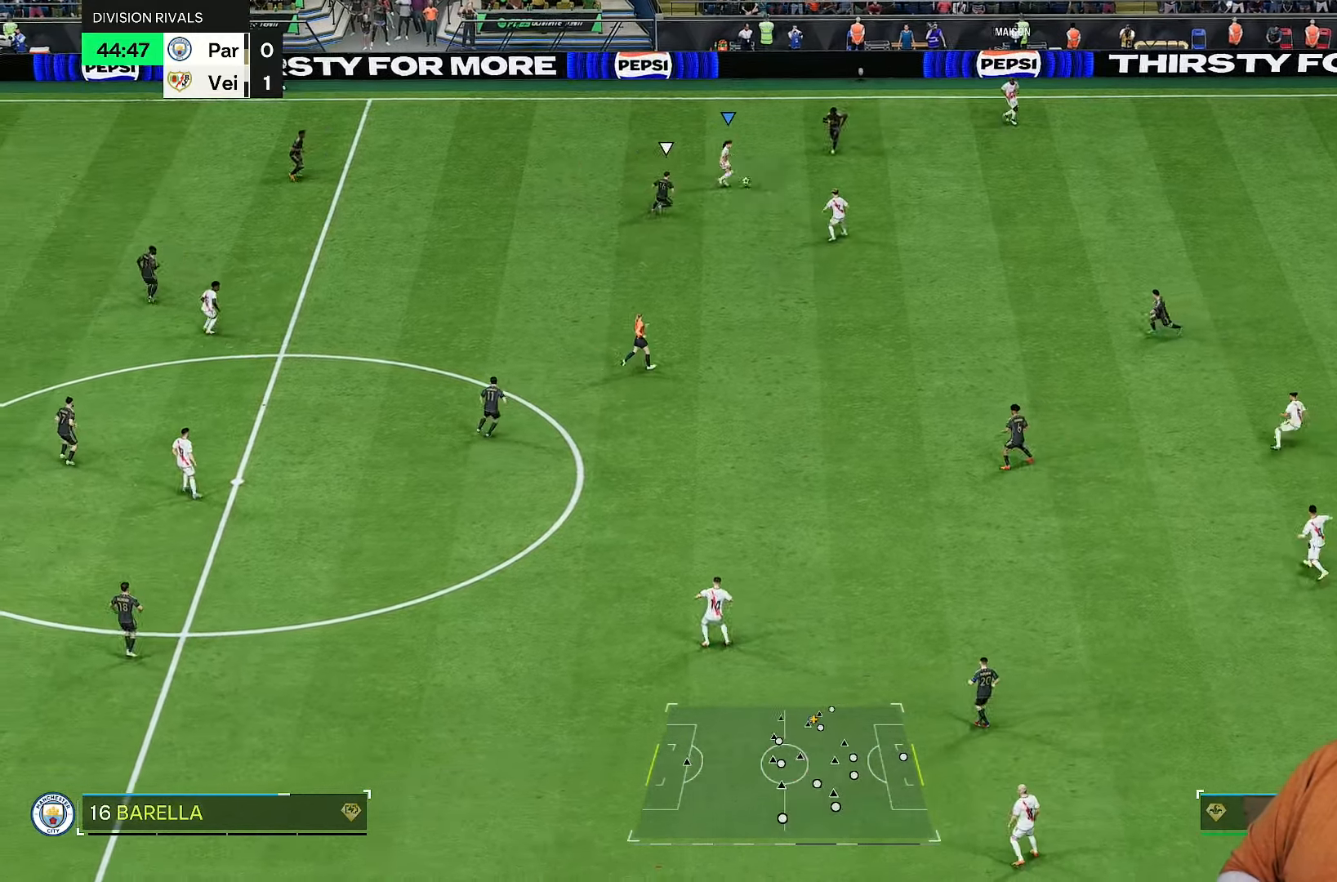
Gameplay with a controller (PlayStation layout); each line is a JSON object with the inputs held at the frame after it. "events" lists button and stick changes between this image and that frame as [ms after this image, input, new state], when the widget could be followed in between. Not read: L3 R3.
{"buttons": [], "left_stick": "down", "right_stick": "center", "events": [[50, "L1", "up"], [317, "left_stick", "down"]]}
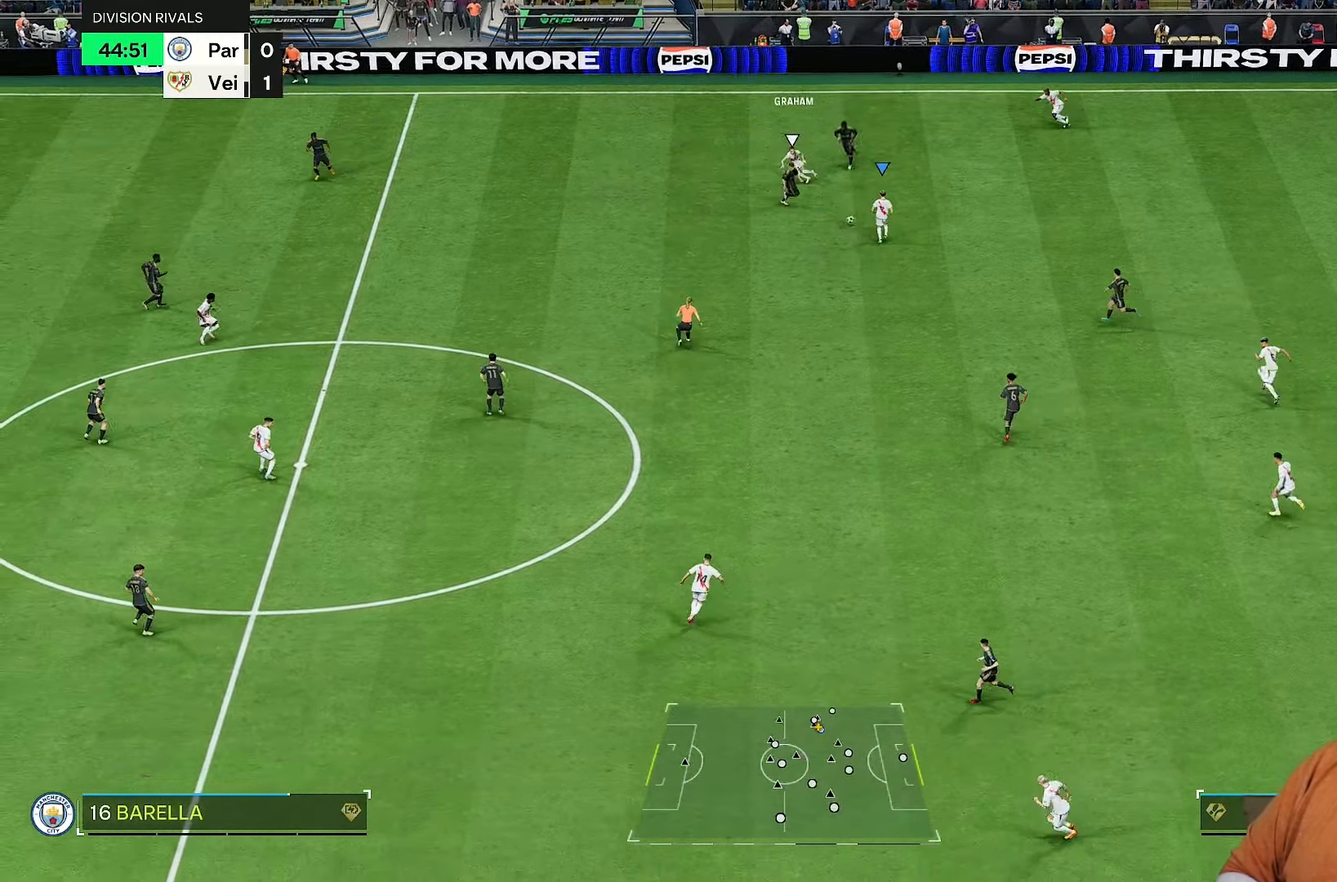
{"buttons": ["R1"], "left_stick": "down-left", "right_stick": "center", "events": [[433, "R1", "down"], [433, "left_stick", "down-left"]]}
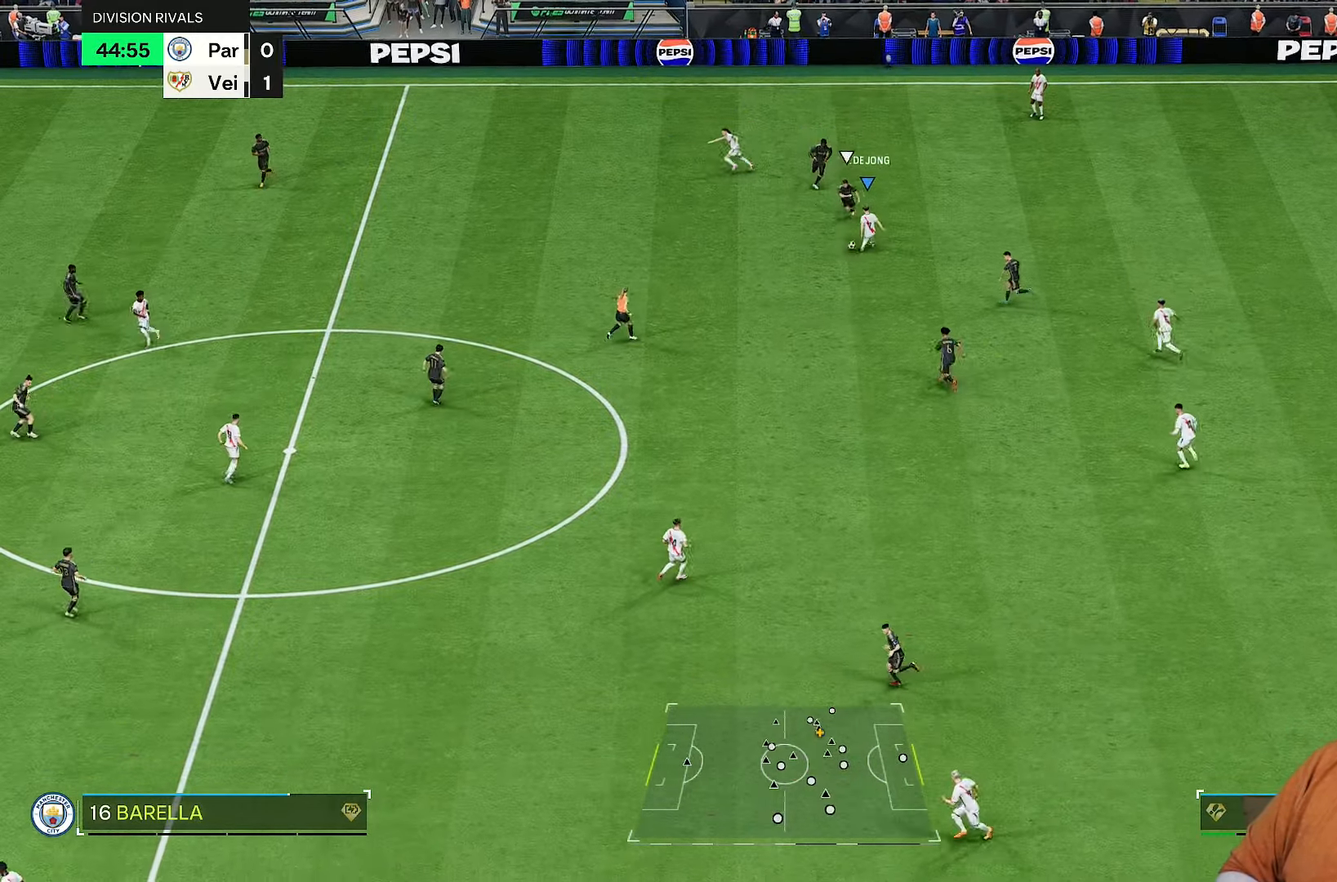
{"buttons": ["R1"], "left_stick": "up-left", "right_stick": "center"}
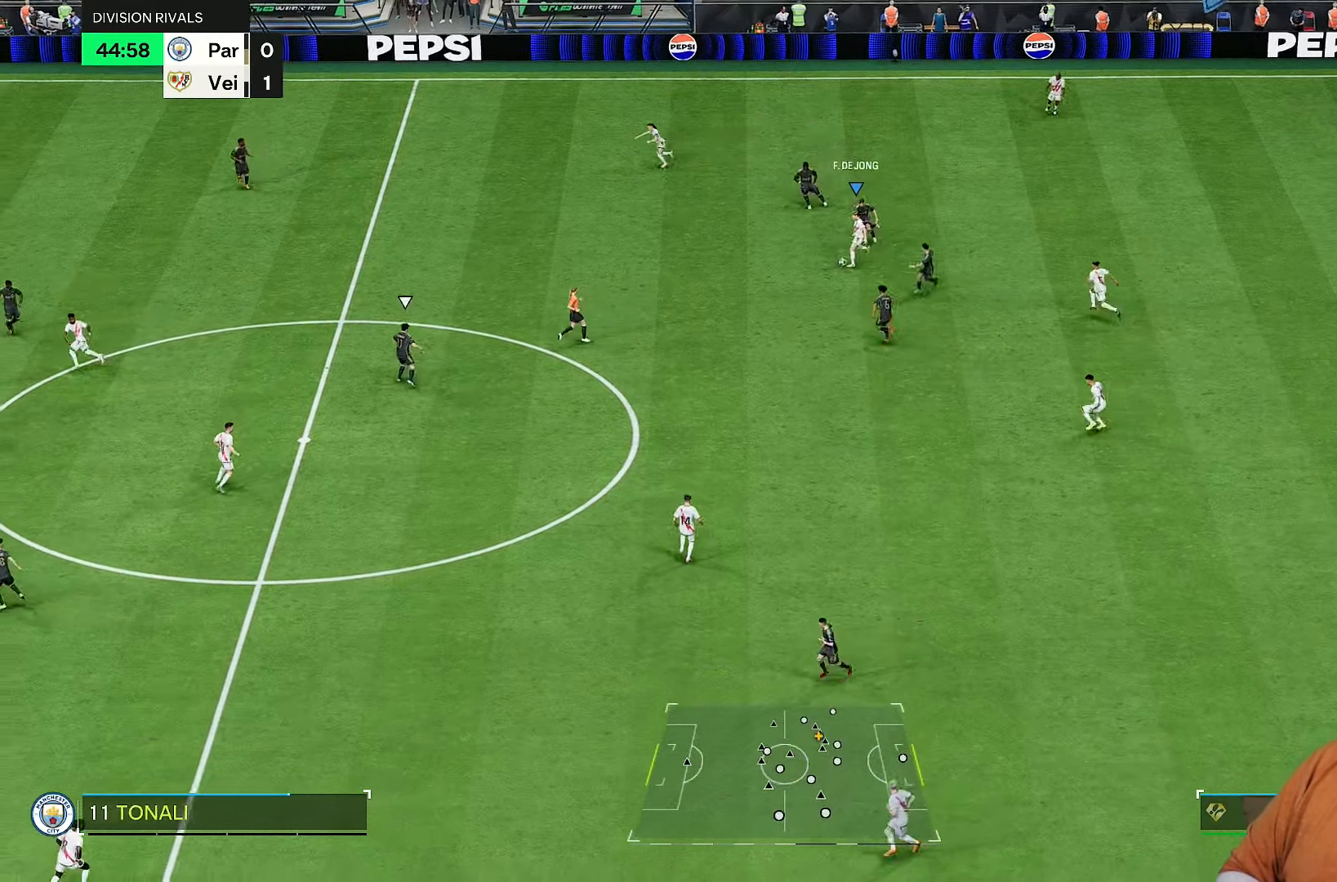
{"buttons": [], "left_stick": "right", "right_stick": "center", "events": [[67, "R1", "up"], [467, "left_stick", "right"]]}
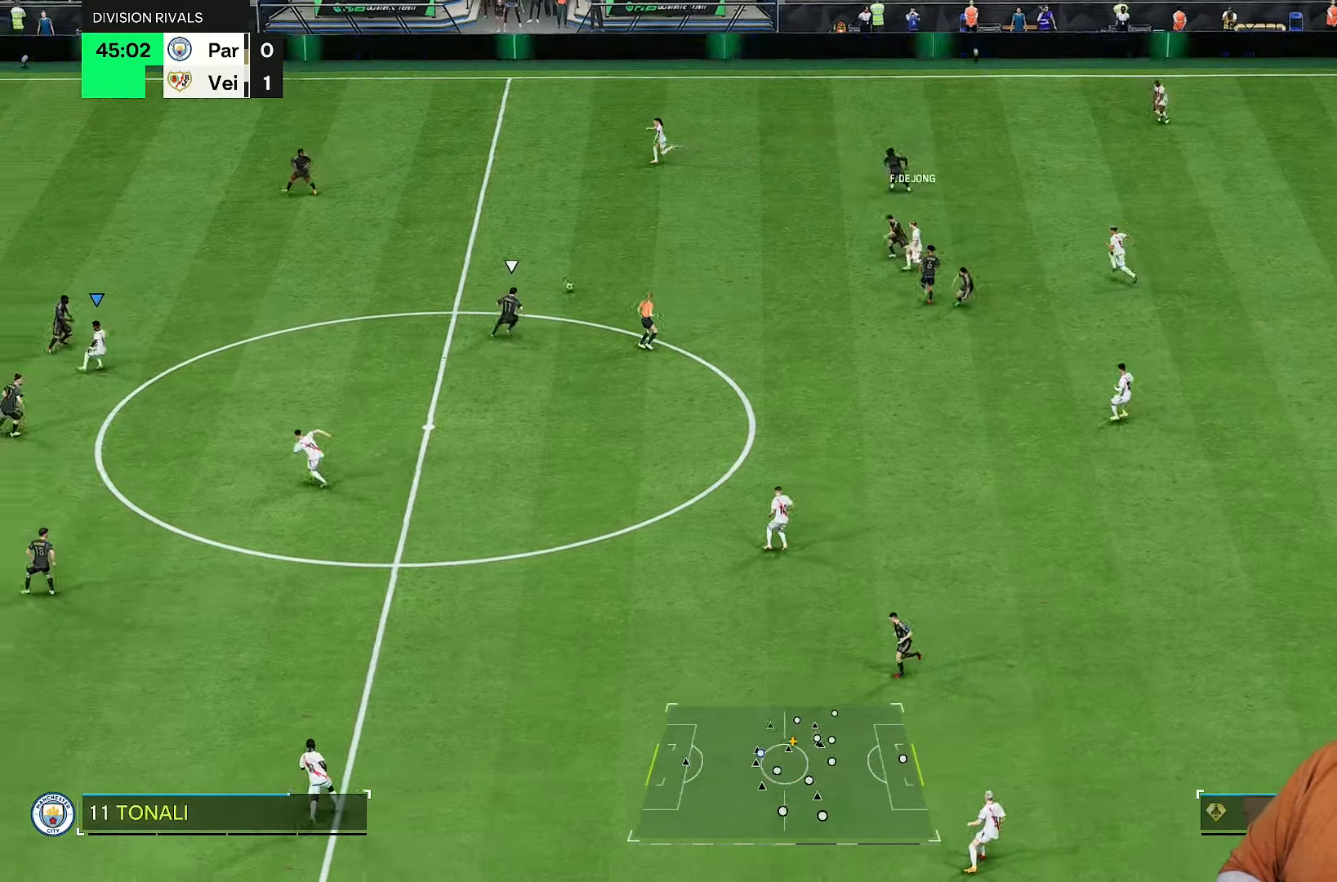
{"buttons": [], "left_stick": "up-right", "right_stick": "center", "events": [[67, "R2", "down"], [67, "left_stick", "up-right"], [300, "R2", "up"]]}
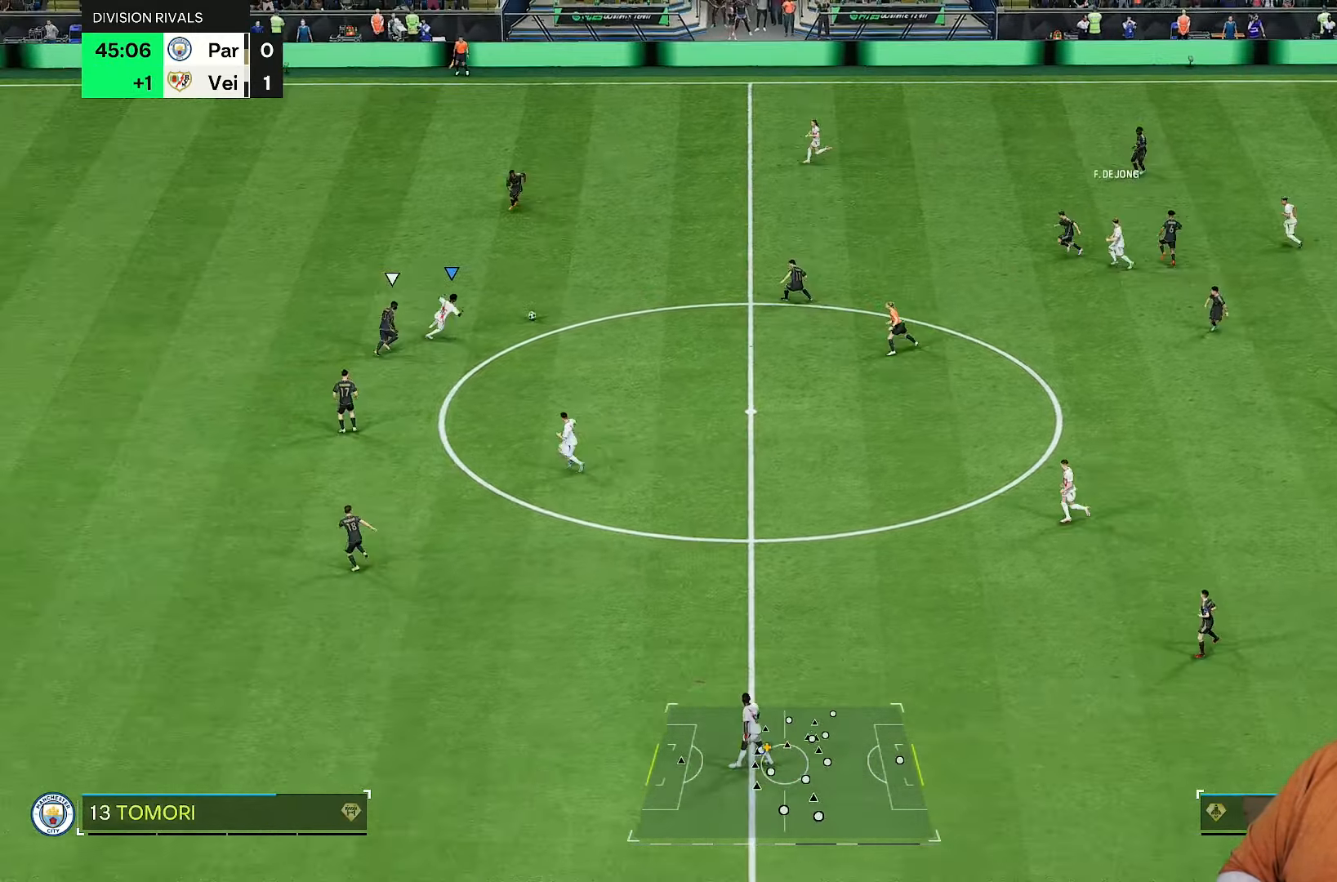
{"buttons": ["R2"], "left_stick": "up-left", "right_stick": "center", "events": [[50, "L1", "down"], [200, "left_stick", "up"], [300, "R2", "down"], [350, "left_stick", "up-left"], [450, "L1", "up"]]}
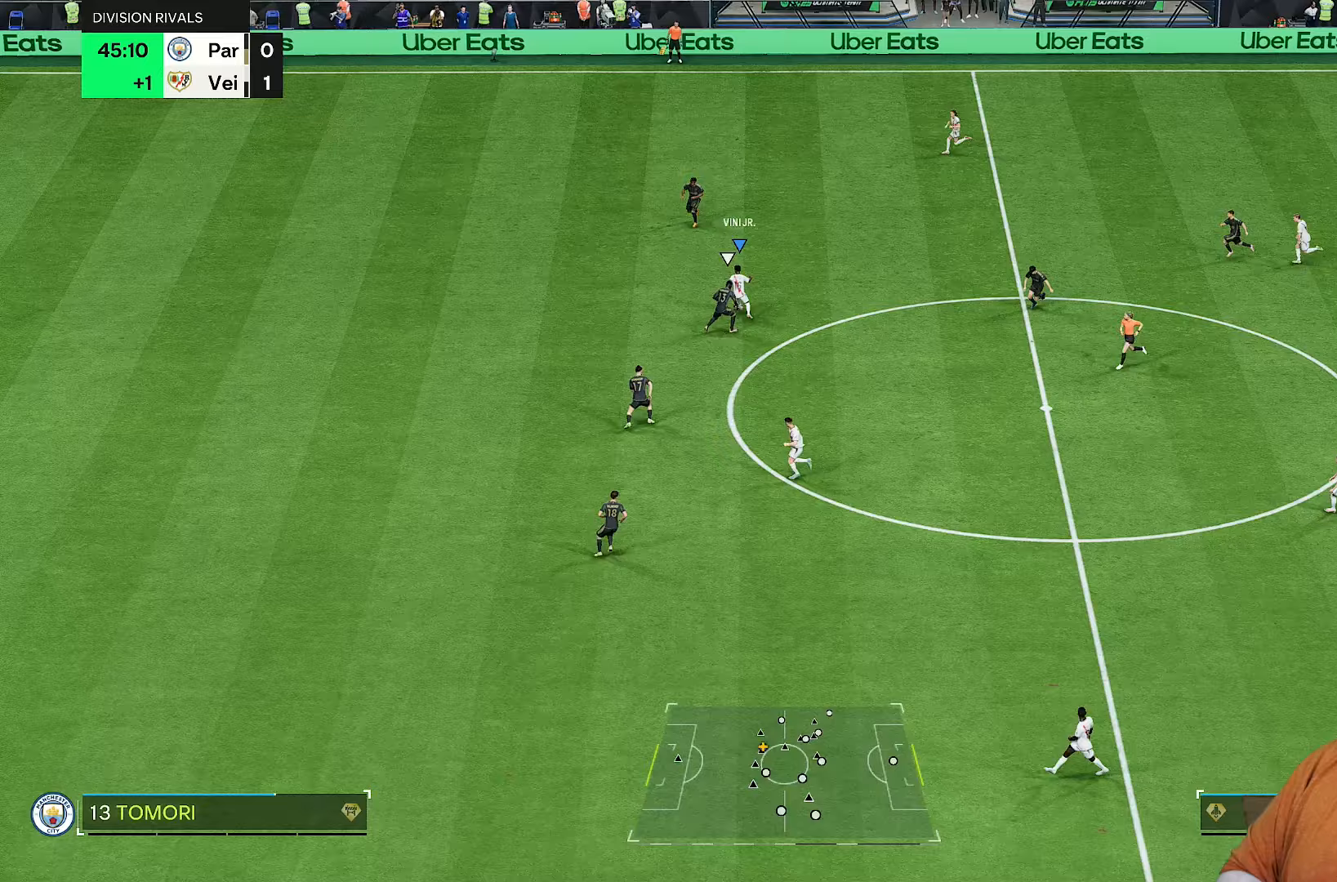
{"buttons": ["R2"], "left_stick": "left", "right_stick": "center", "events": [[350, "left_stick", "left"]]}
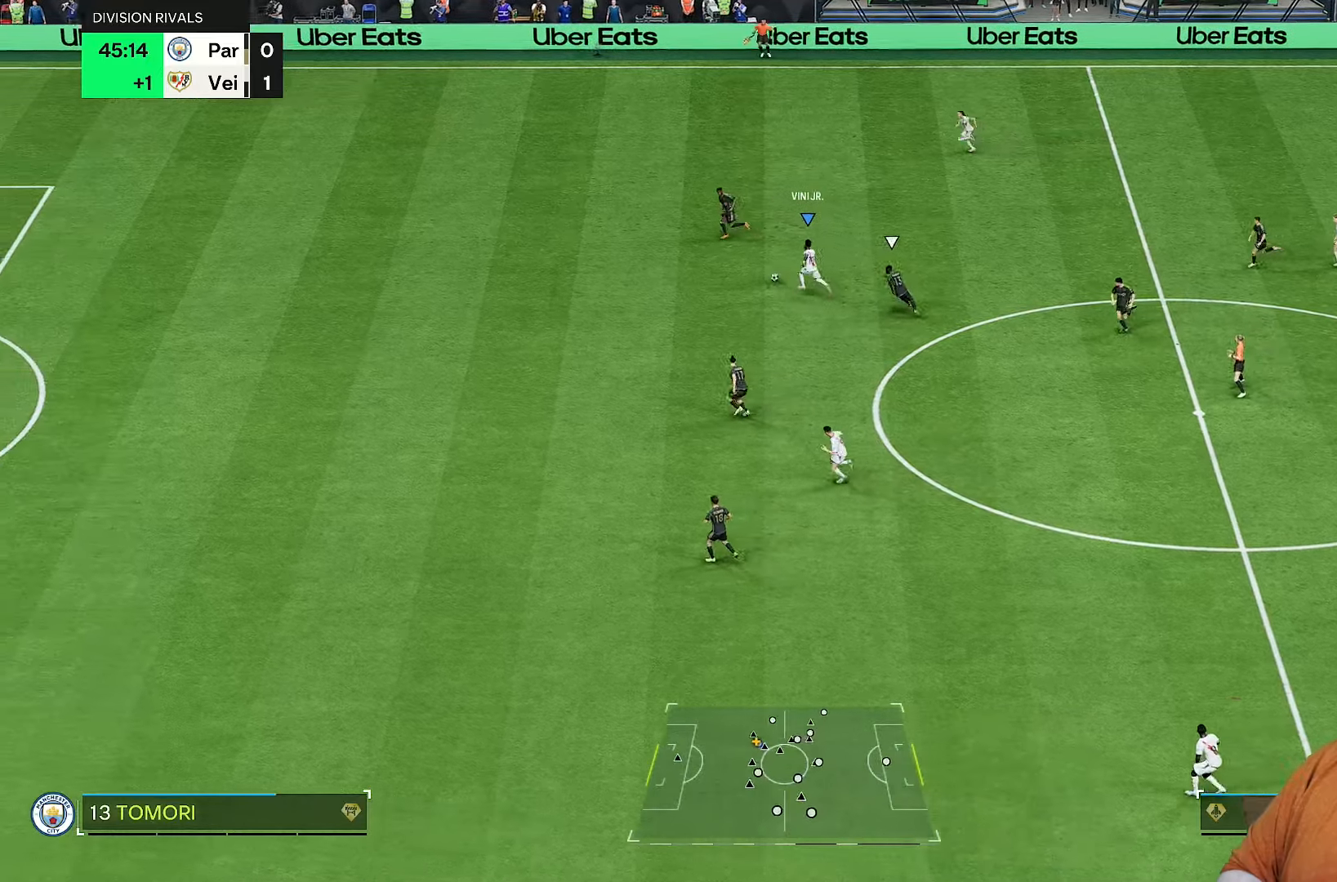
{"buttons": [], "left_stick": "up", "right_stick": "center", "events": [[100, "R2", "up"], [150, "left_stick", "up"], [183, "L1", "down"], [383, "L1", "up"]]}
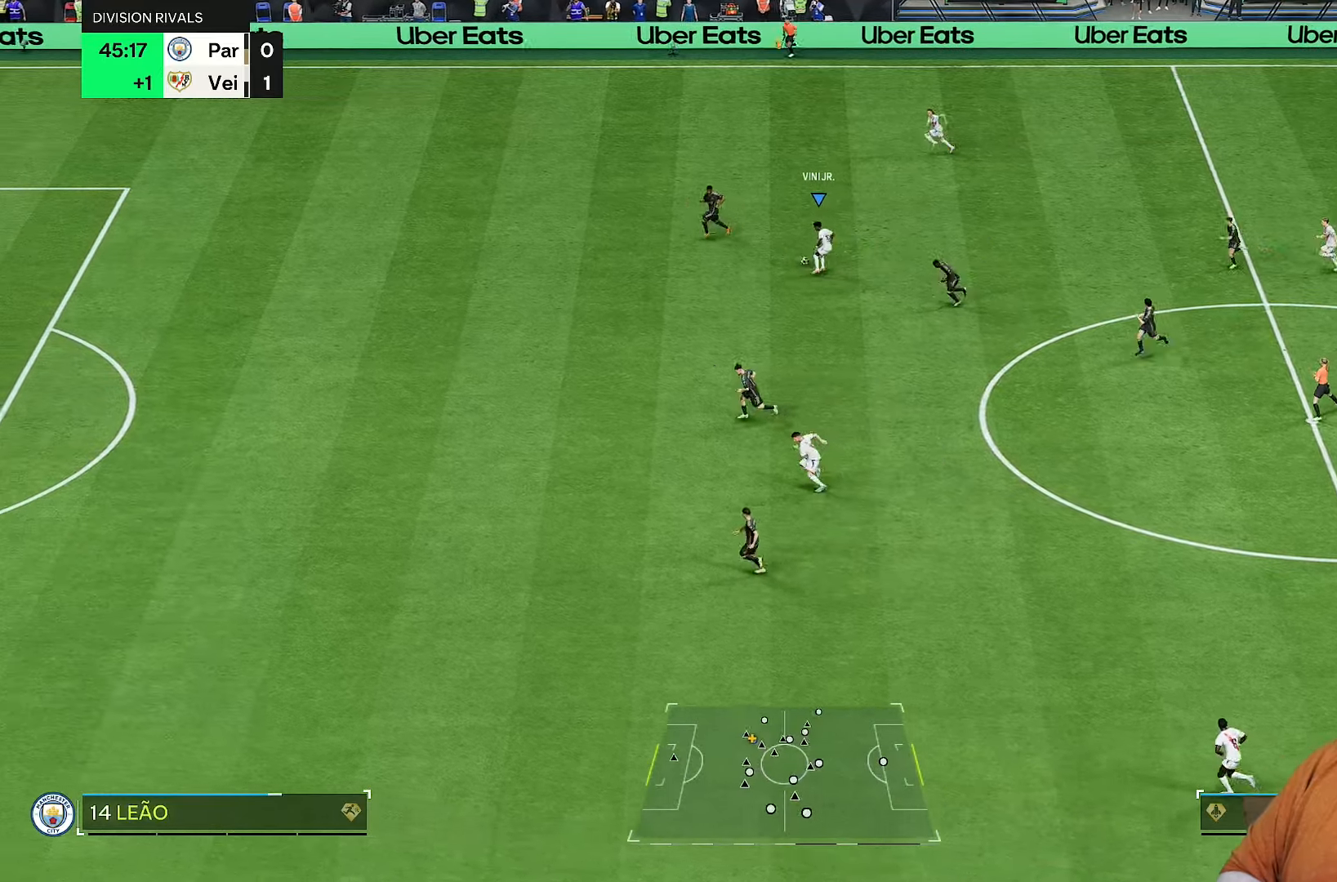
{"buttons": [], "left_stick": "down-left", "right_stick": "center", "events": [[117, "left_stick", "up-left"], [317, "left_stick", "down-left"], [383, "L1", "down"], [400, "L1", "up"]]}
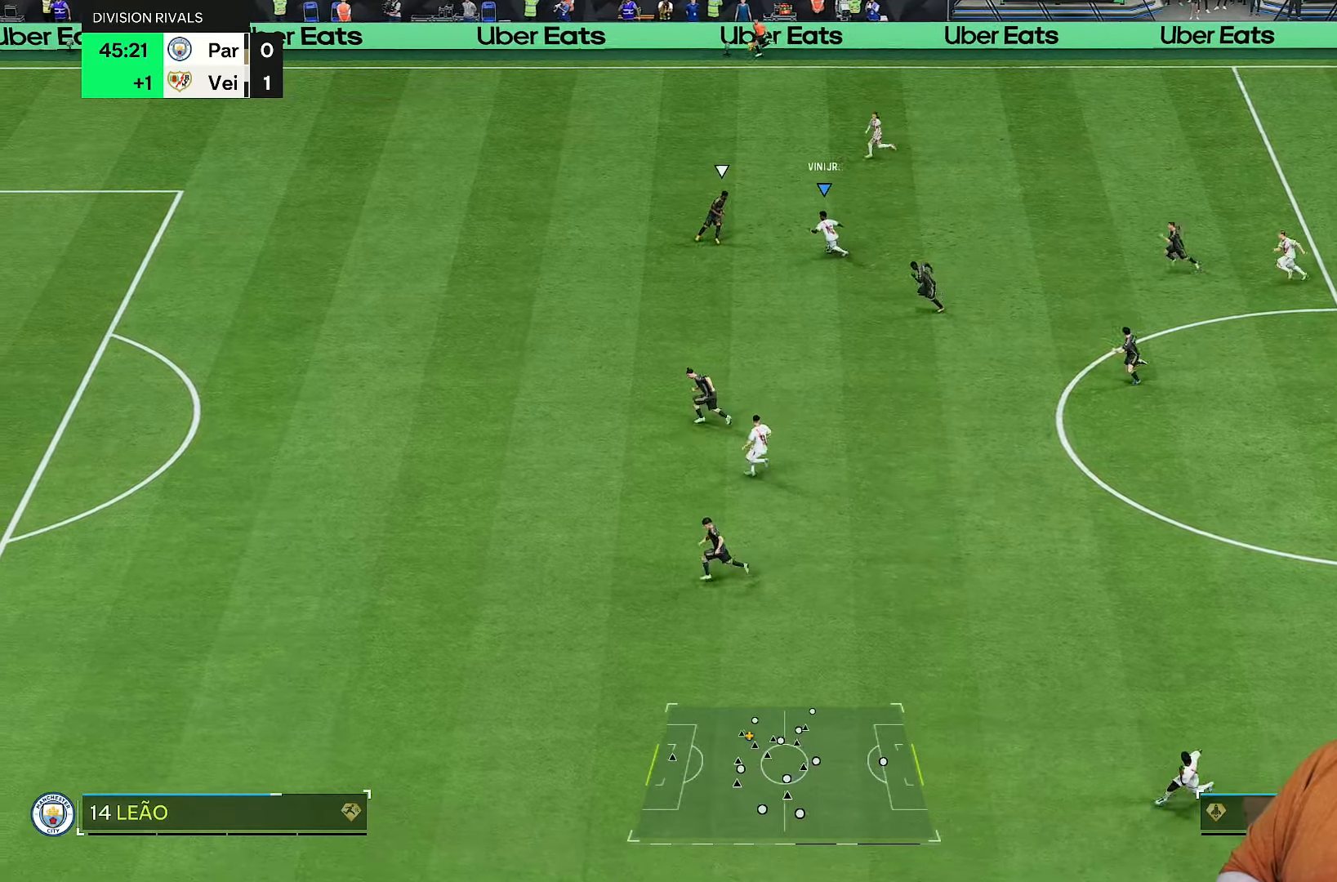
{"buttons": [], "left_stick": "left", "right_stick": "center", "events": [[267, "left_stick", "down"], [500, "left_stick", "left"]]}
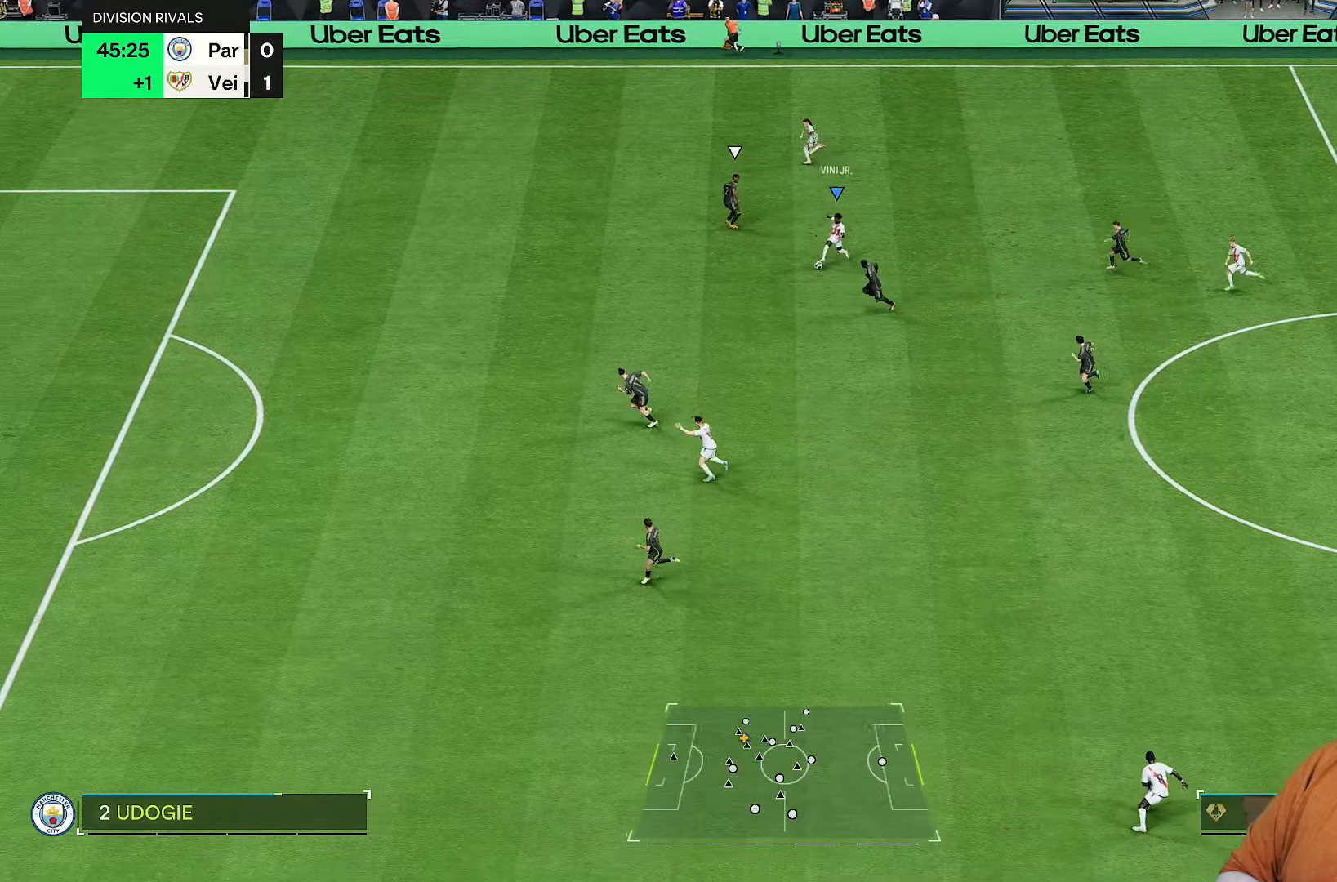
{"buttons": [], "left_stick": "up-left", "right_stick": "center", "events": [[433, "left_stick", "up-left"]]}
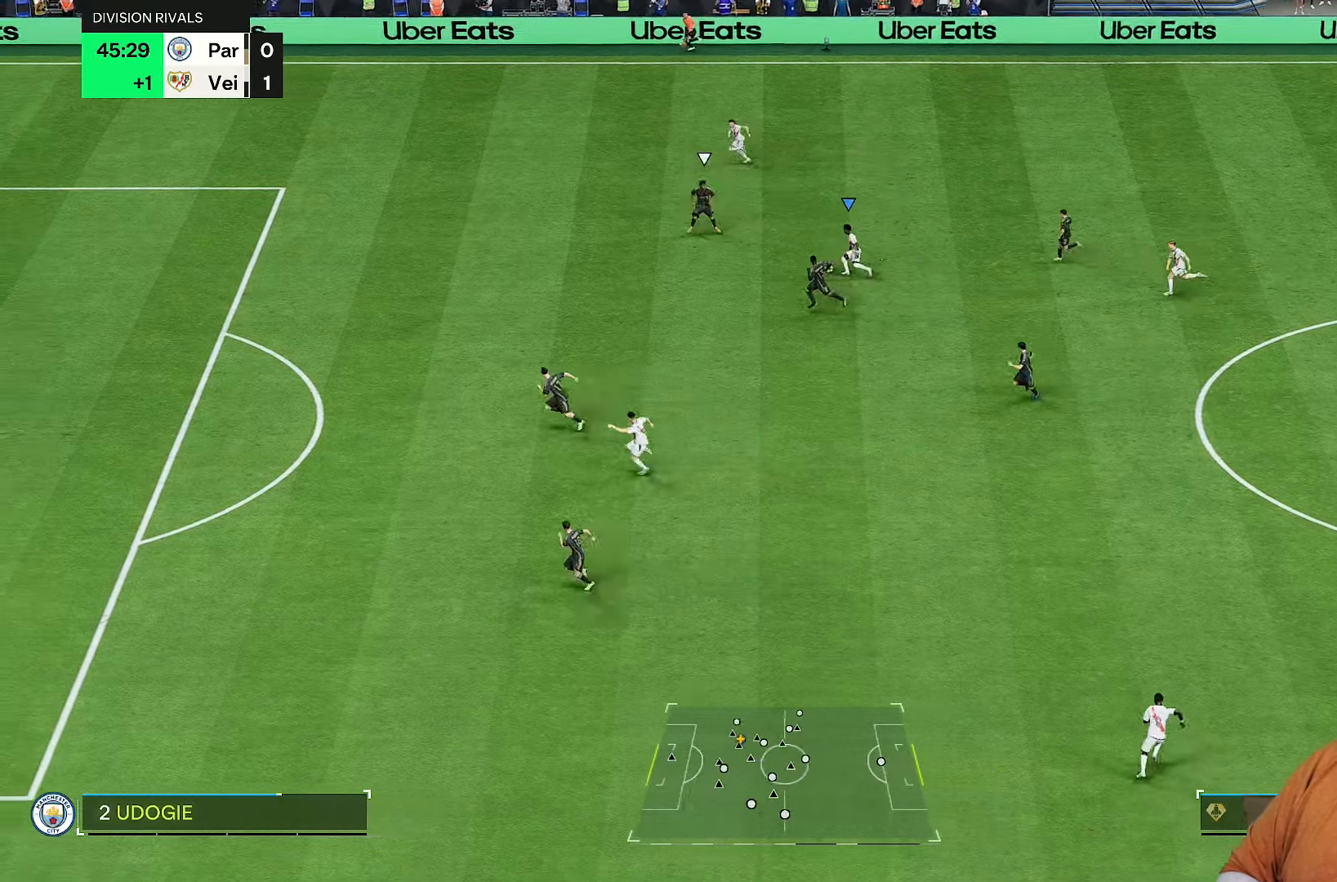
{"buttons": [], "left_stick": "up-left", "right_stick": "center", "events": [[200, "left_stick", "left"], [500, "left_stick", "up-left"]]}
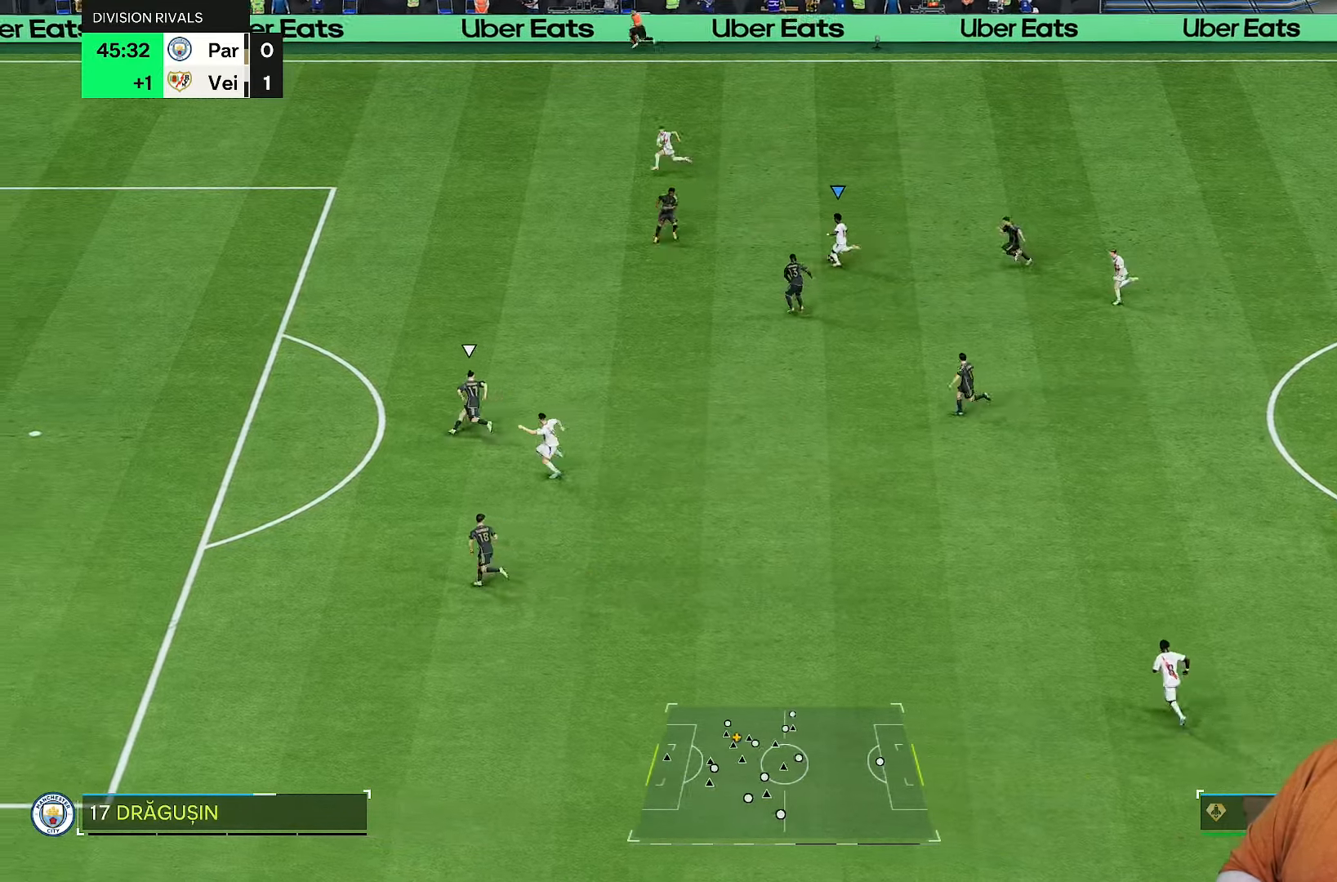
{"buttons": [], "left_stick": "left", "right_stick": "center", "events": [[167, "left_stick", "left"]]}
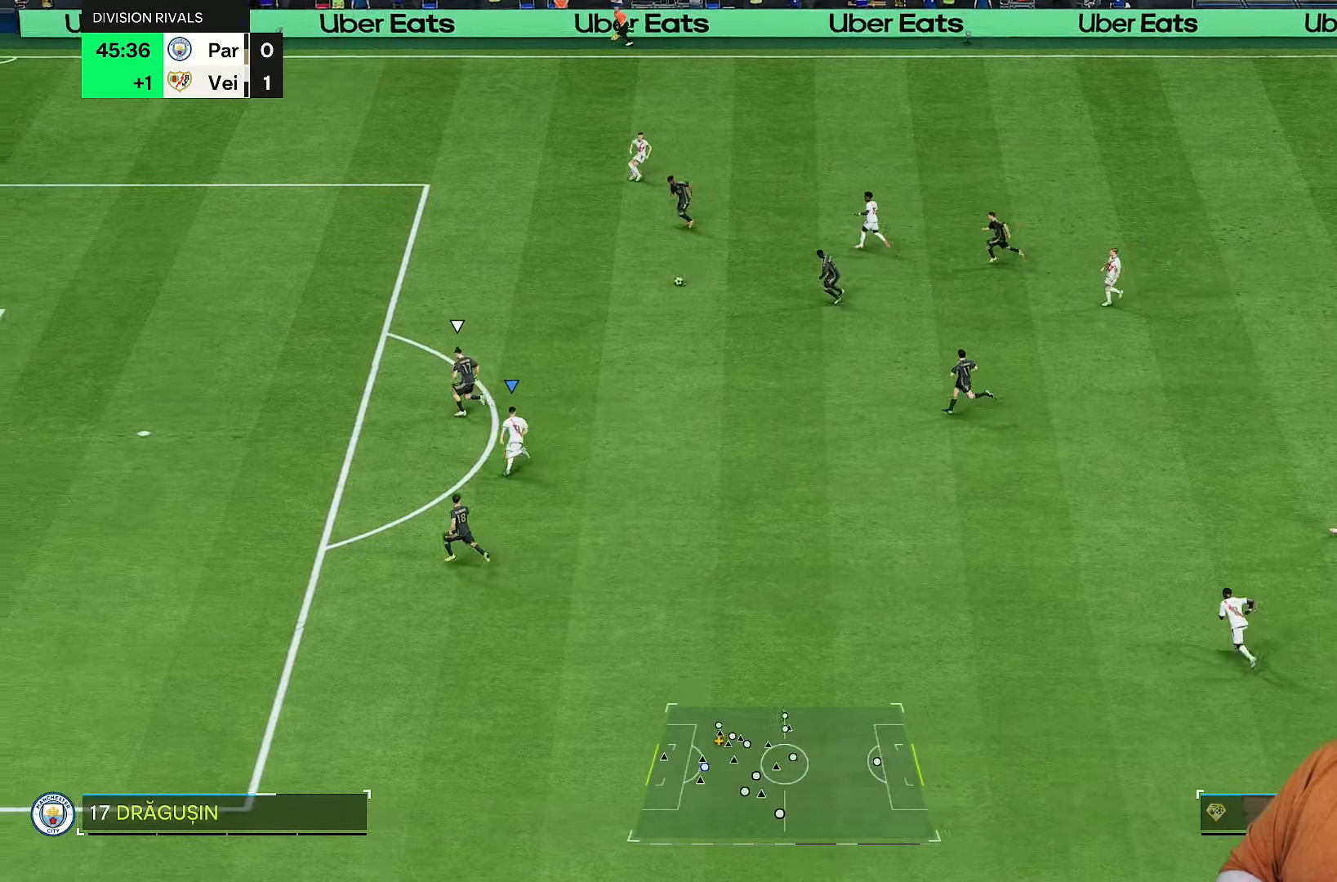
{"buttons": ["R2"], "left_stick": "left", "right_stick": "center", "events": [[33, "left_stick", "center"], [50, "R2", "down"], [150, "left_stick", "down-left"], [333, "left_stick", "left"]]}
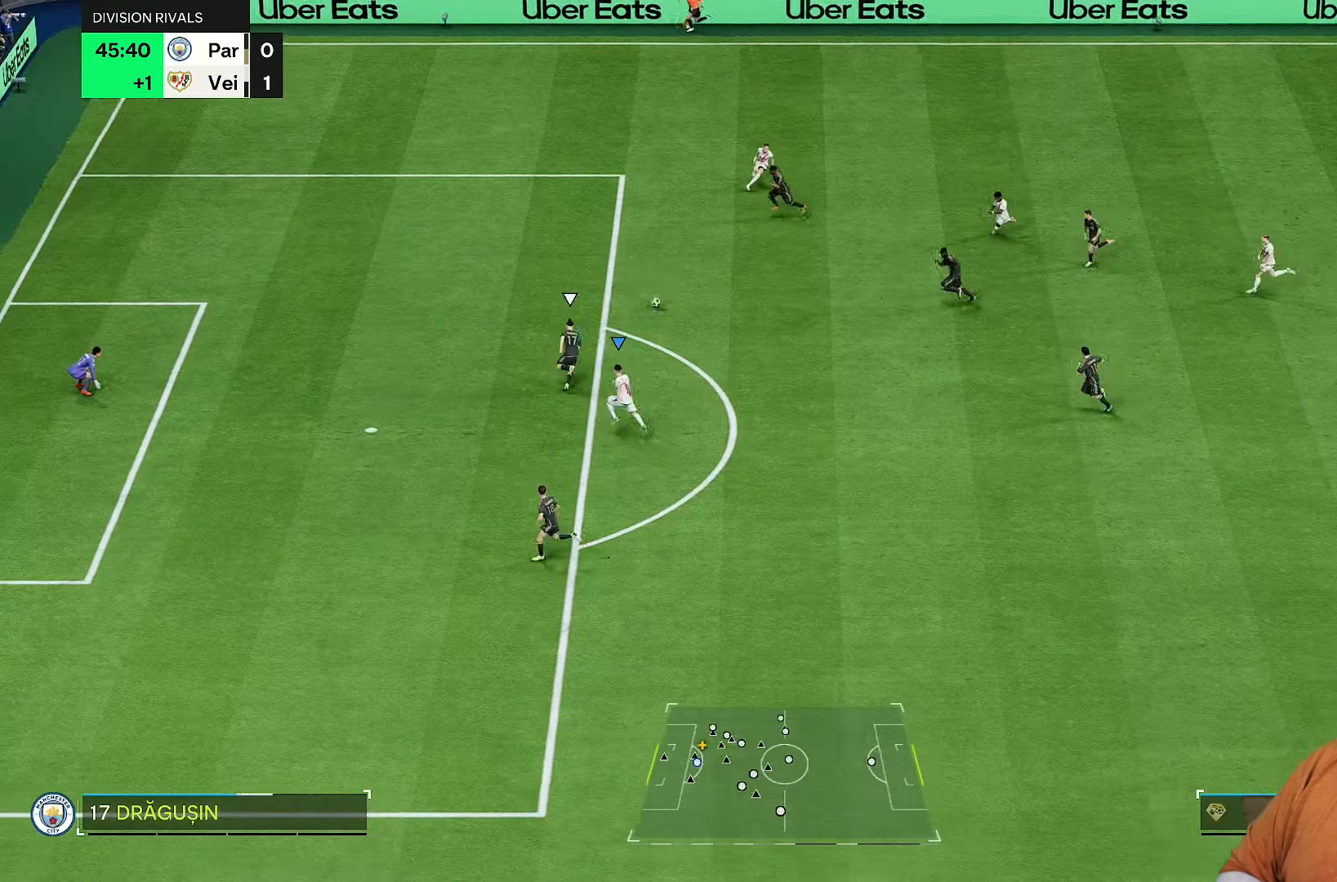
{"buttons": ["R2"], "left_stick": "up", "right_stick": "center", "events": [[100, "left_stick", "up-left"], [400, "left_stick", "up"]]}
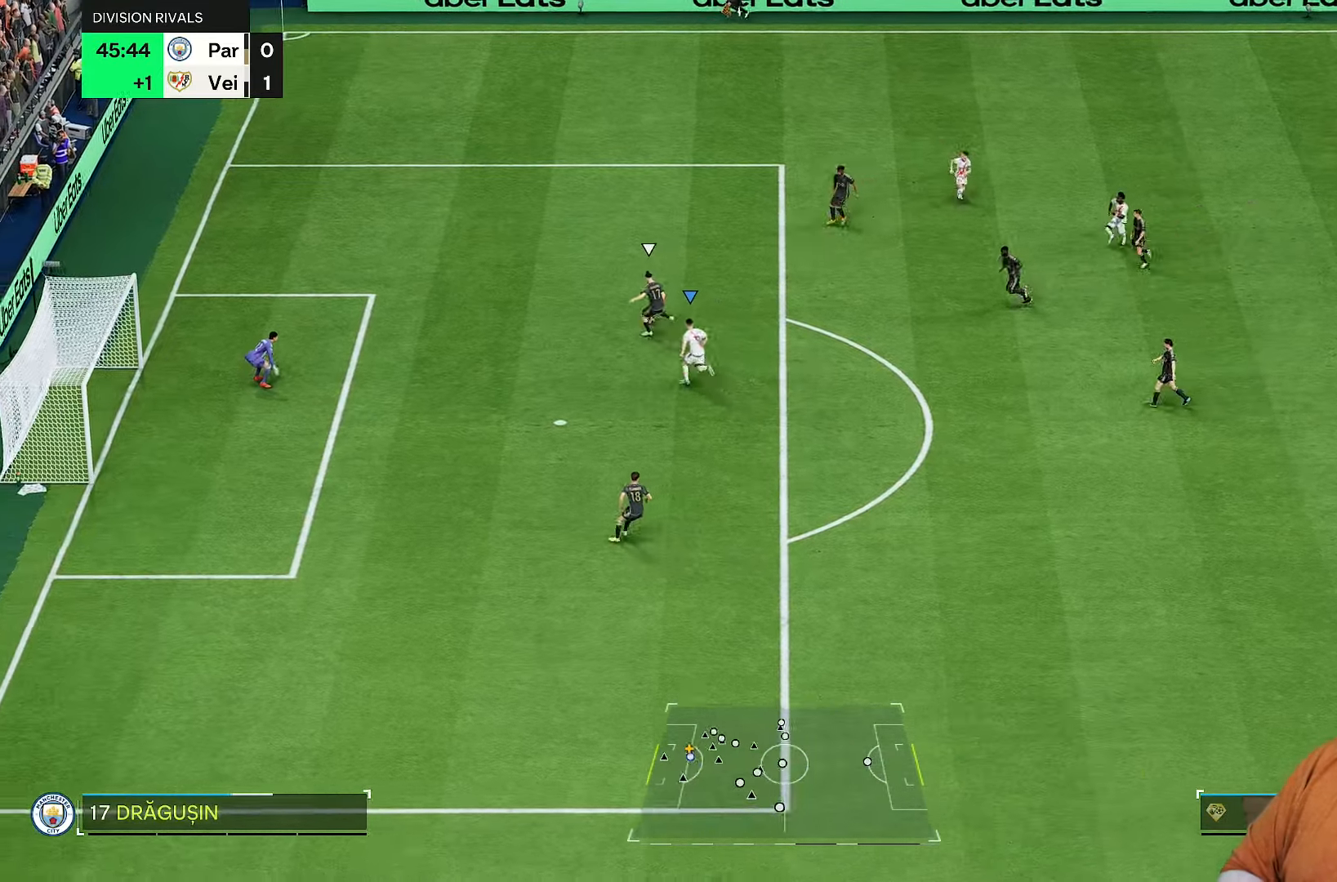
{"buttons": ["L2", "R2"], "left_stick": "down-left", "right_stick": "center", "events": [[67, "right_stick", "up-right"], [83, "L2", "down"], [83, "left_stick", "down-left"], [167, "right_stick", "center"]]}
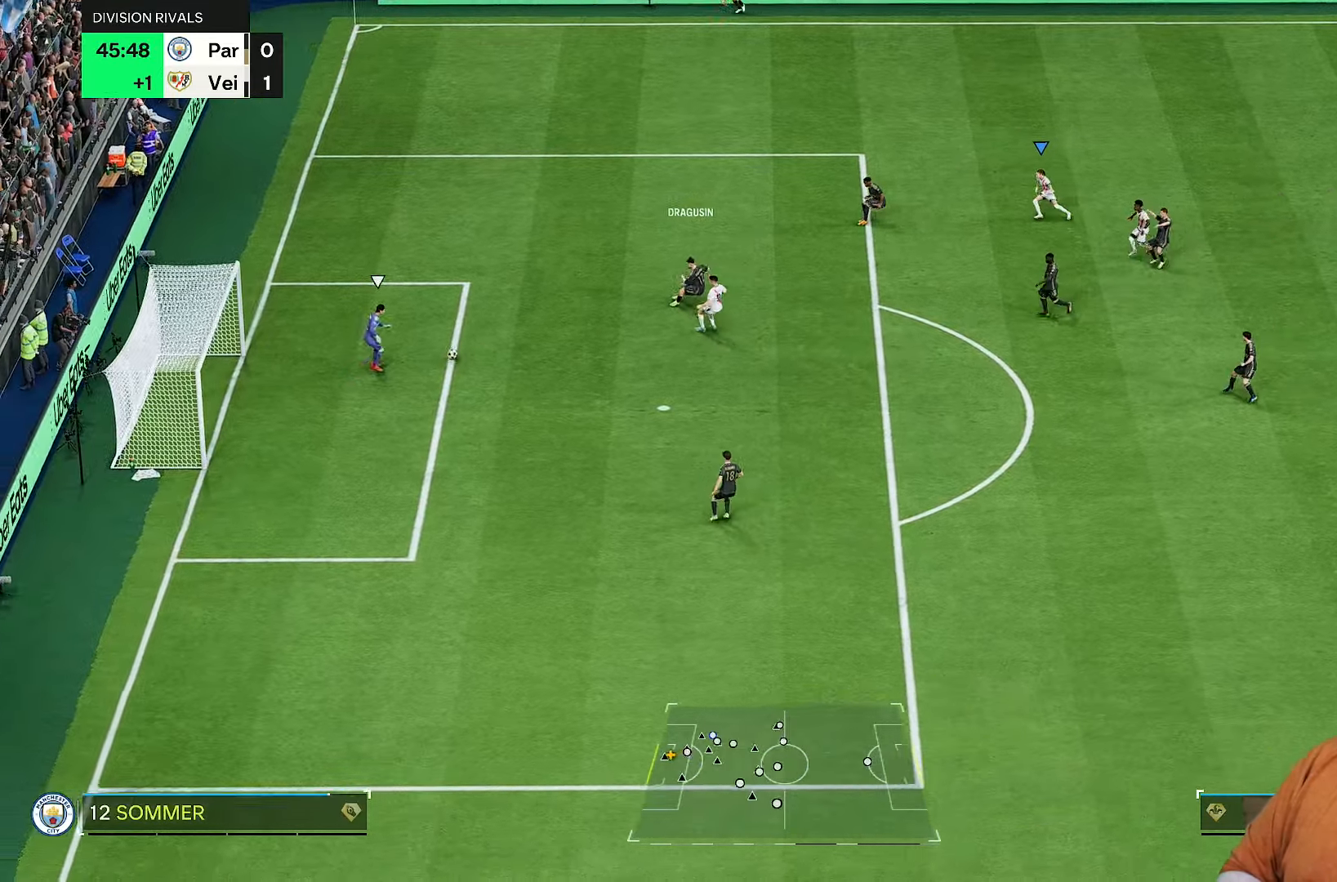
{"buttons": ["R2"], "left_stick": "down", "right_stick": "center", "events": [[100, "L2", "up"], [150, "L1", "down"], [217, "L1", "up"], [283, "left_stick", "down"]]}
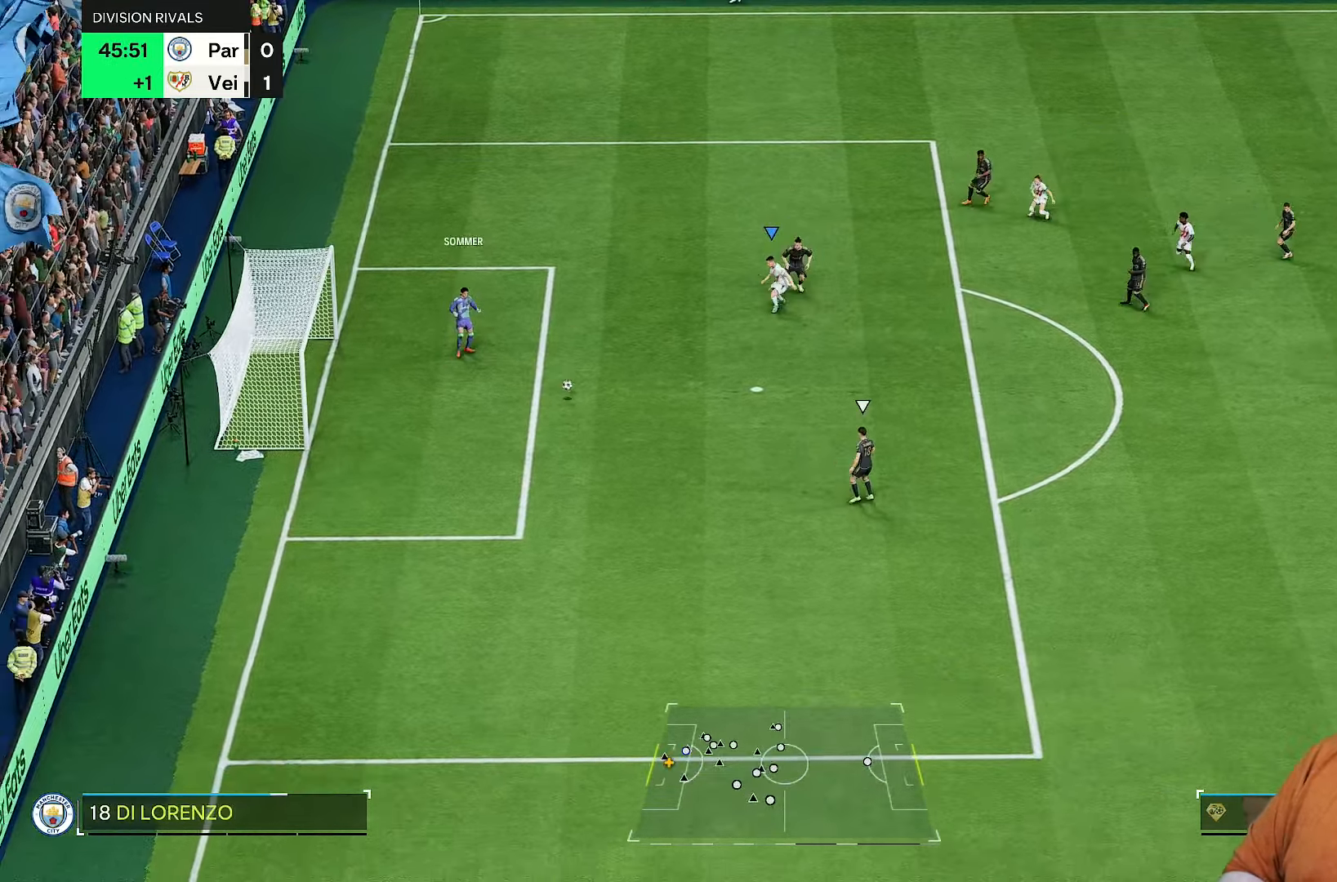
{"buttons": ["R2"], "left_stick": "down-left", "right_stick": "center", "events": [[267, "right_stick", "down-right"], [383, "left_stick", "down-left"], [383, "right_stick", "center"]]}
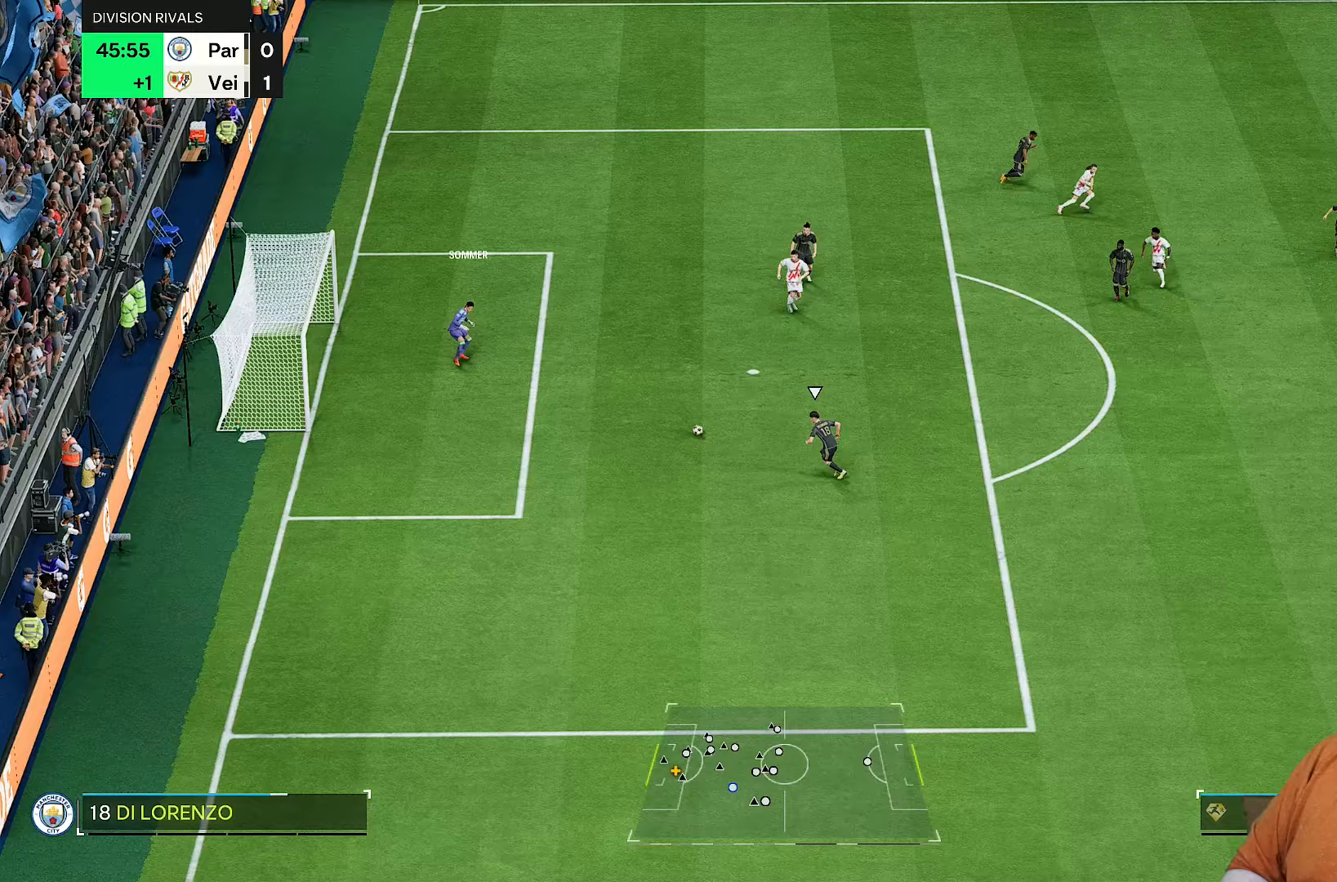
{"buttons": ["CROSS", "R2"], "left_stick": "left", "right_stick": "center", "events": [[83, "CROSS", "down"], [83, "left_stick", "down"], [250, "left_stick", "left"]]}
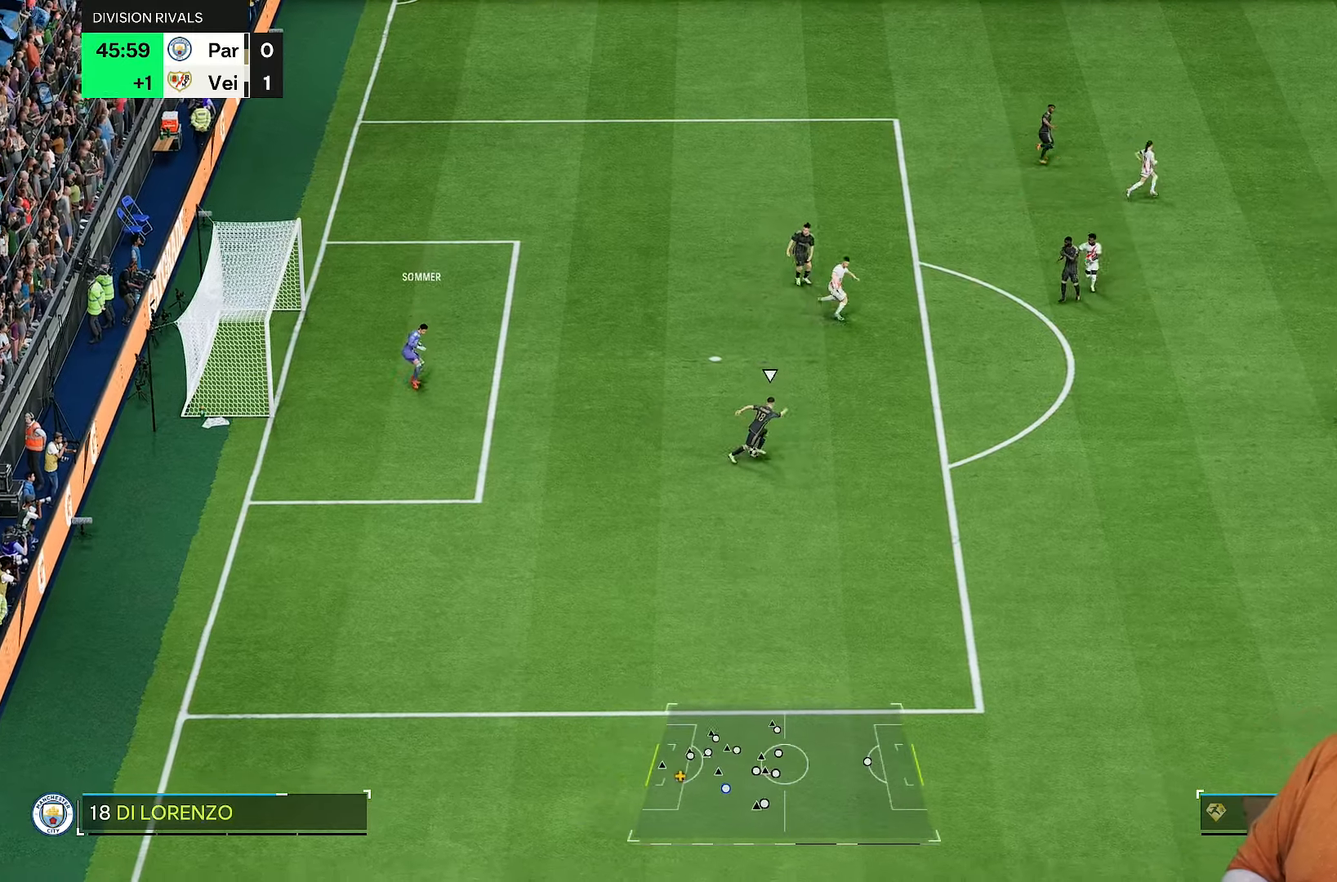
{"buttons": ["CROSS", "R2"], "left_stick": "left", "right_stick": "center", "events": [[167, "left_stick", "down"], [400, "left_stick", "center"], [500, "left_stick", "left"]]}
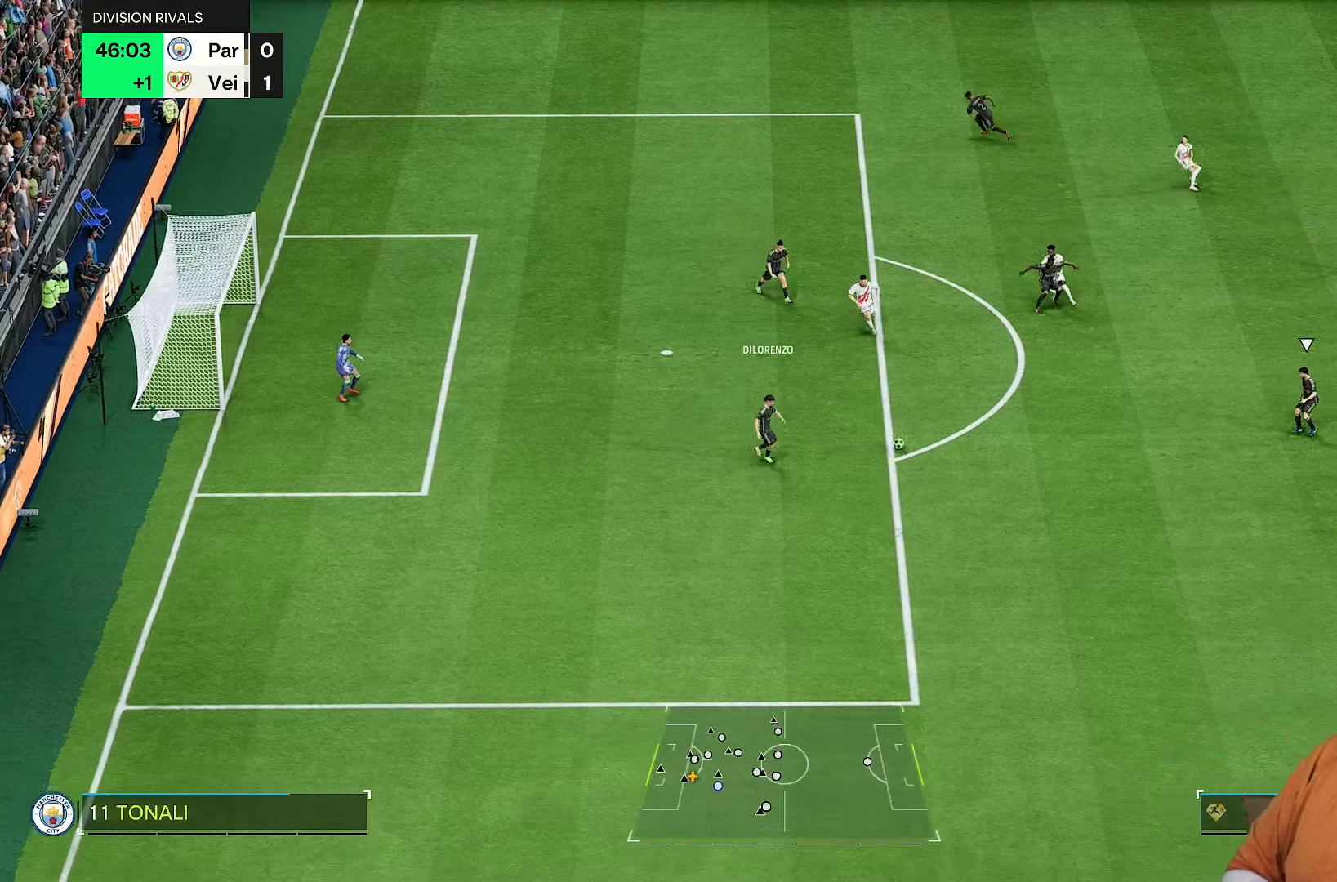
{"buttons": ["R2"], "left_stick": "right", "right_stick": "up-right", "events": [[100, "left_stick", "up-left"], [167, "CROSS", "up"], [267, "left_stick", "up-right"], [367, "left_stick", "right"], [417, "right_stick", "up-right"]]}
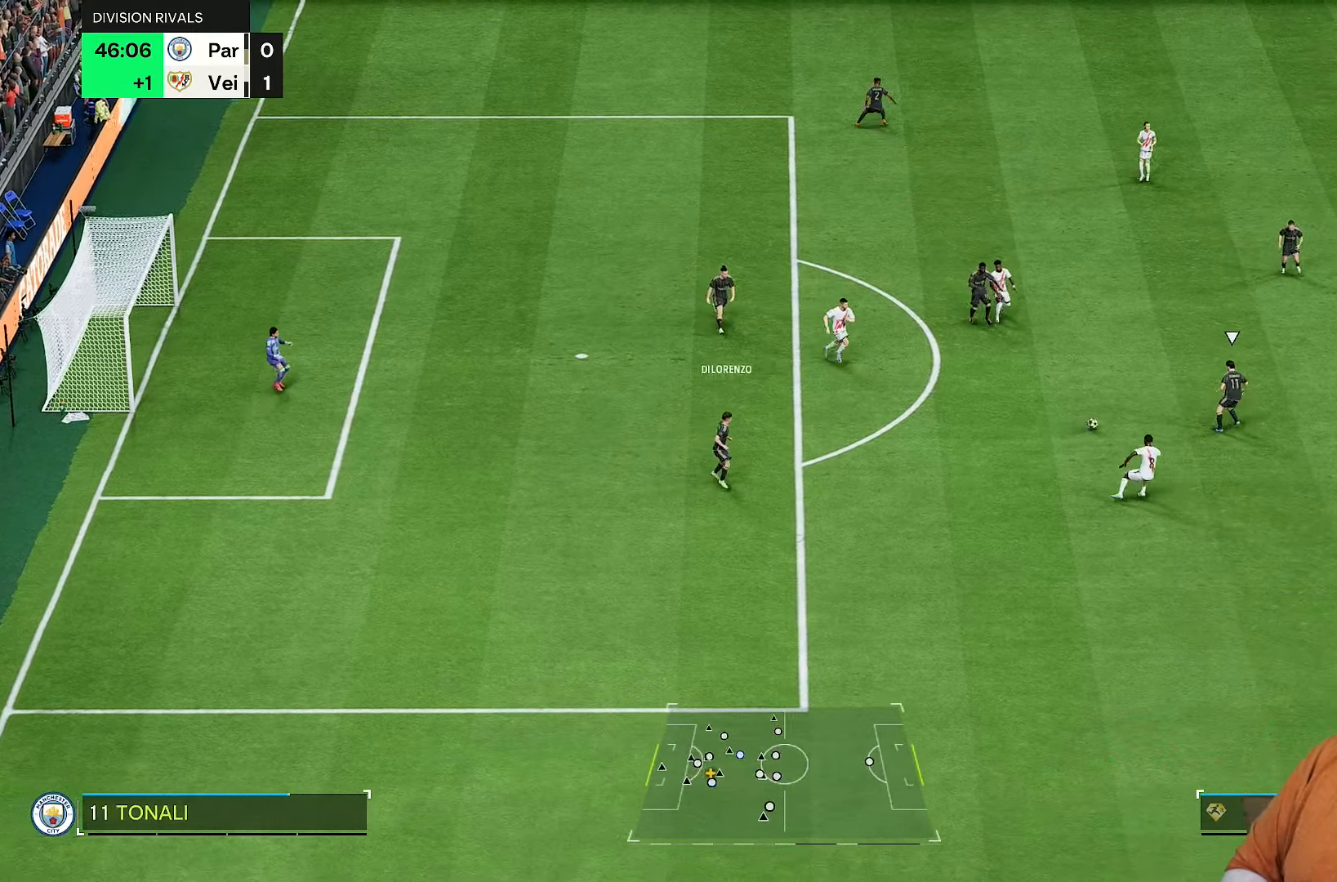
{"buttons": ["R2"], "left_stick": "up-left", "right_stick": "center", "events": [[33, "left_stick", "down"], [33, "right_stick", "center"], [333, "left_stick", "down-left"], [467, "left_stick", "up-left"]]}
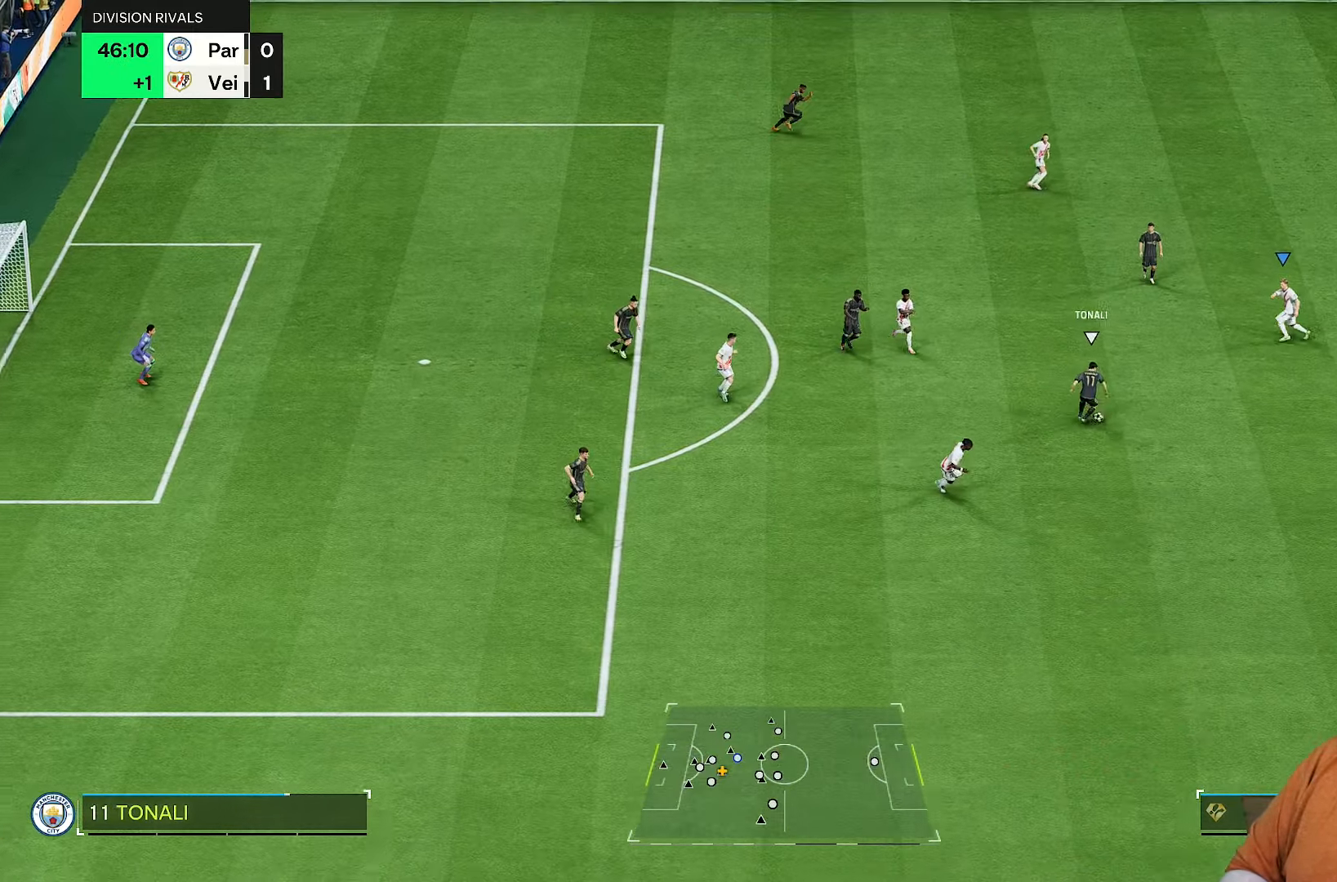
{"buttons": ["R2"], "left_stick": "right", "right_stick": "center", "events": [[33, "L2", "down"], [133, "left_stick", "up-right"], [350, "left_stick", "right"], [500, "L2", "up"]]}
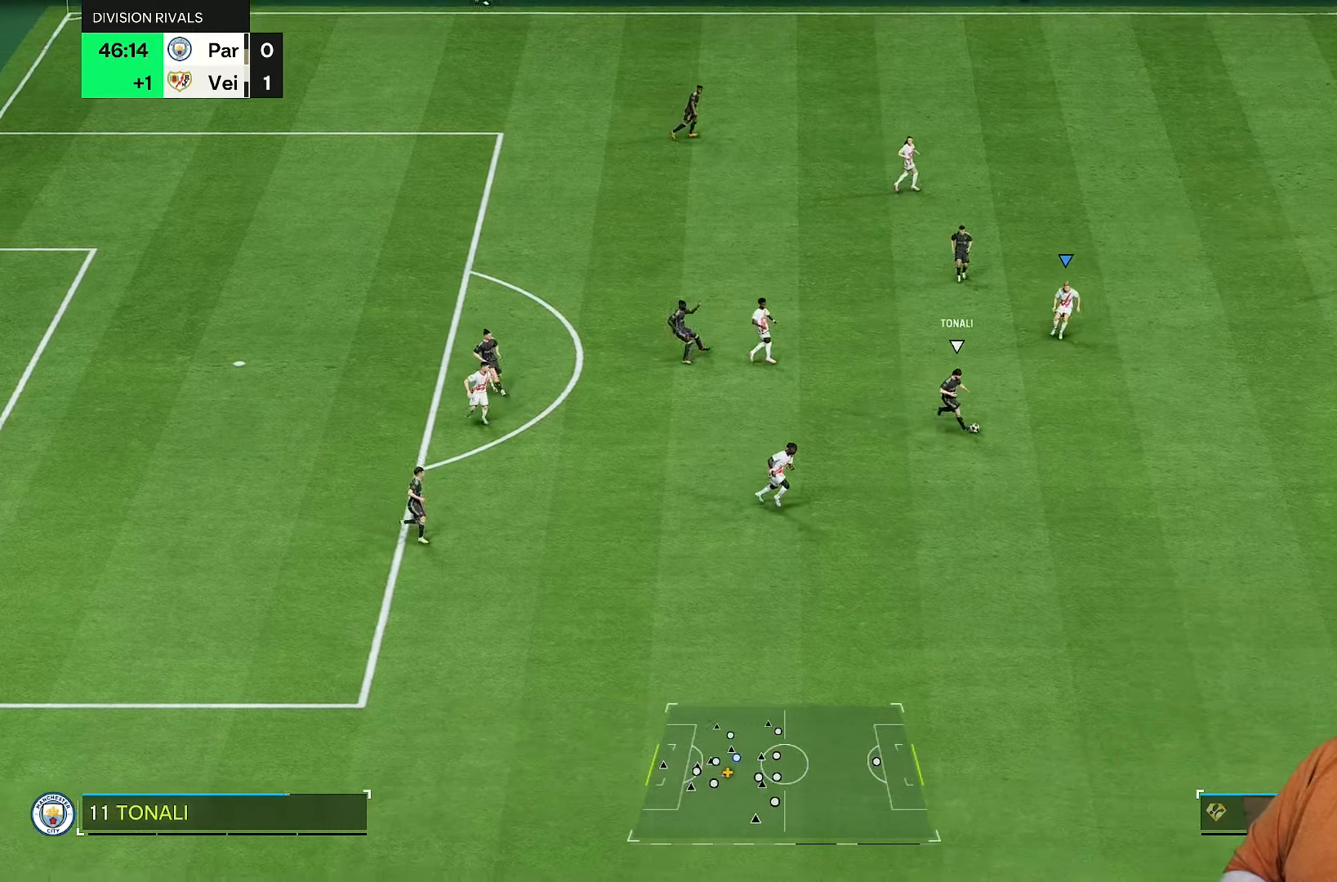
{"buttons": ["R2"], "left_stick": "down-right", "right_stick": "center", "events": [[167, "left_stick", "down-right"]]}
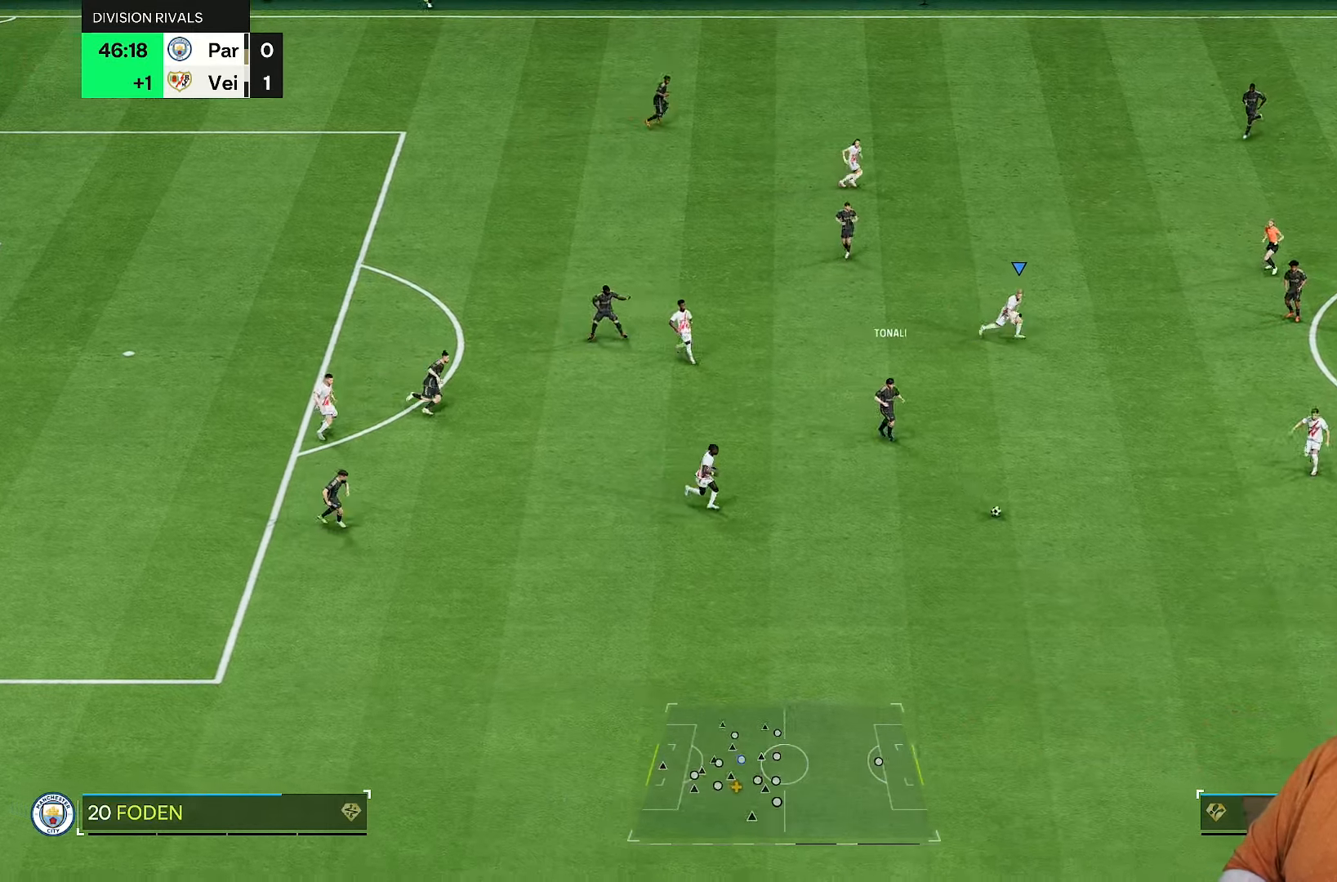
{"buttons": ["R2"], "left_stick": "down-right", "right_stick": "center", "events": [[17, "right_stick", "down"], [83, "left_stick", "down"], [117, "right_stick", "center"], [283, "left_stick", "down-right"]]}
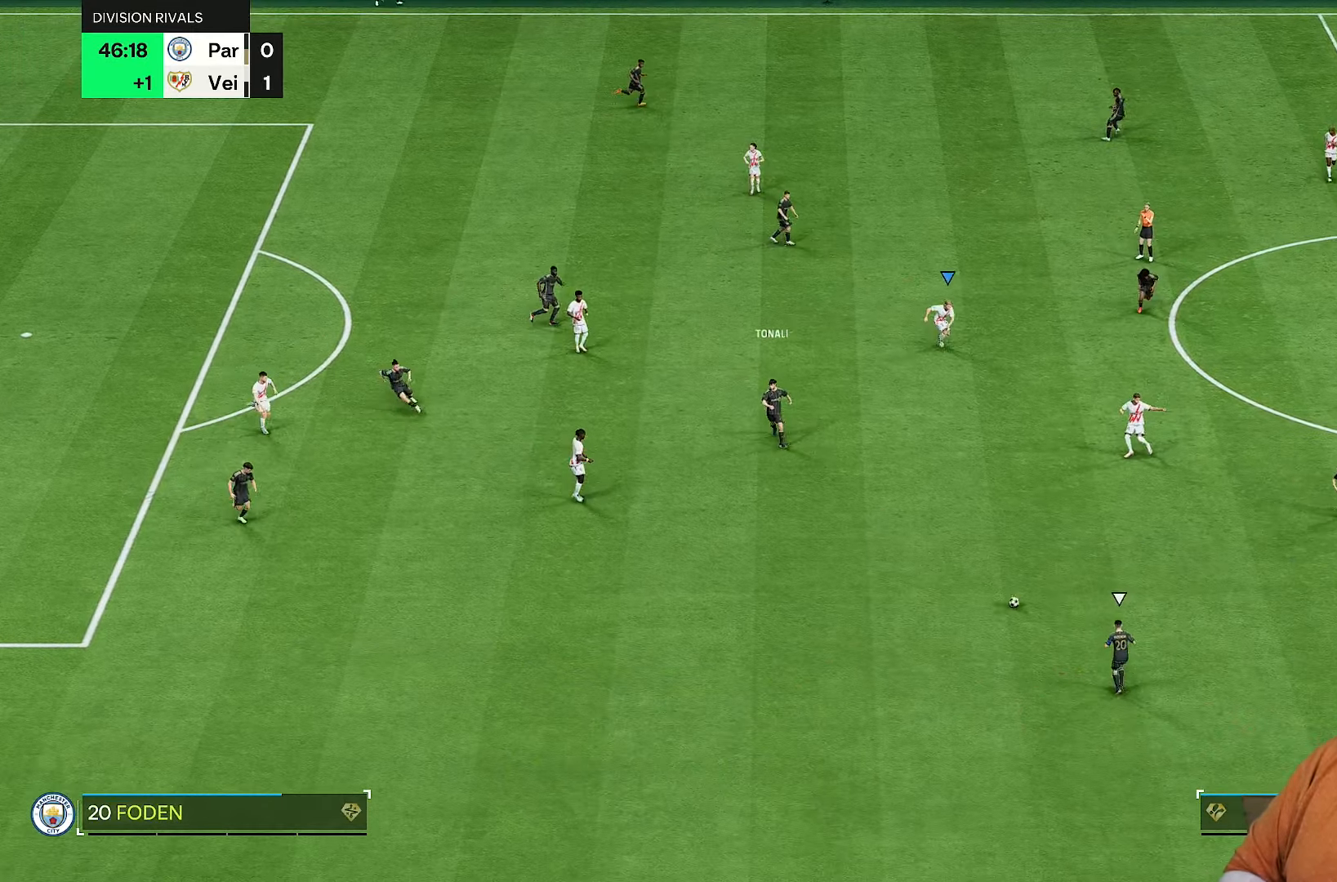
{"buttons": ["R2"], "left_stick": "down-right", "right_stick": "center", "events": [[83, "left_stick", "down"], [233, "right_stick", "up-left"], [250, "left_stick", "down-right"], [317, "right_stick", "down-left"], [367, "right_stick", "center"]]}
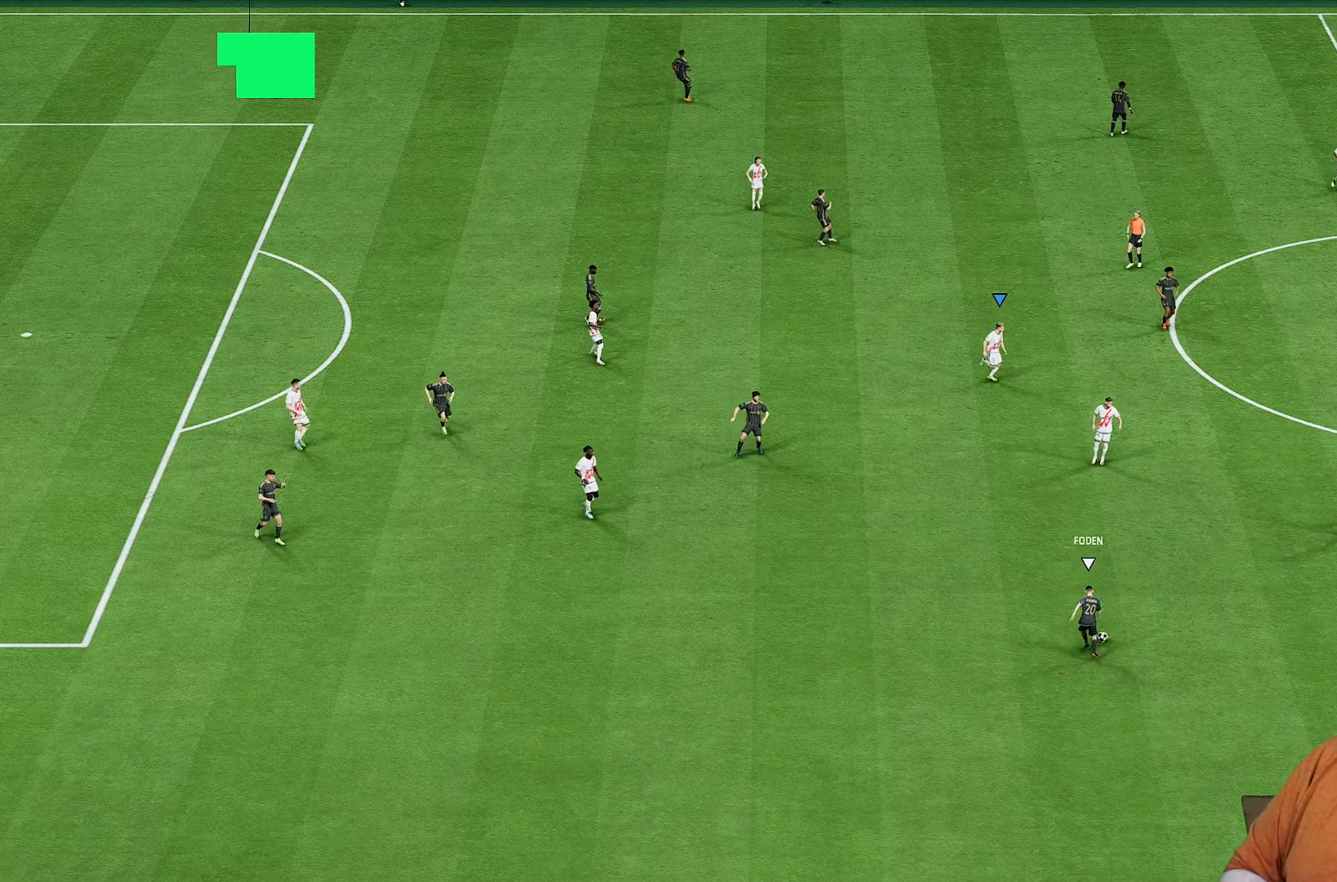
{"buttons": [], "left_stick": "center", "right_stick": "center", "events": [[33, "R2", "up"], [67, "left_stick", "center"]]}
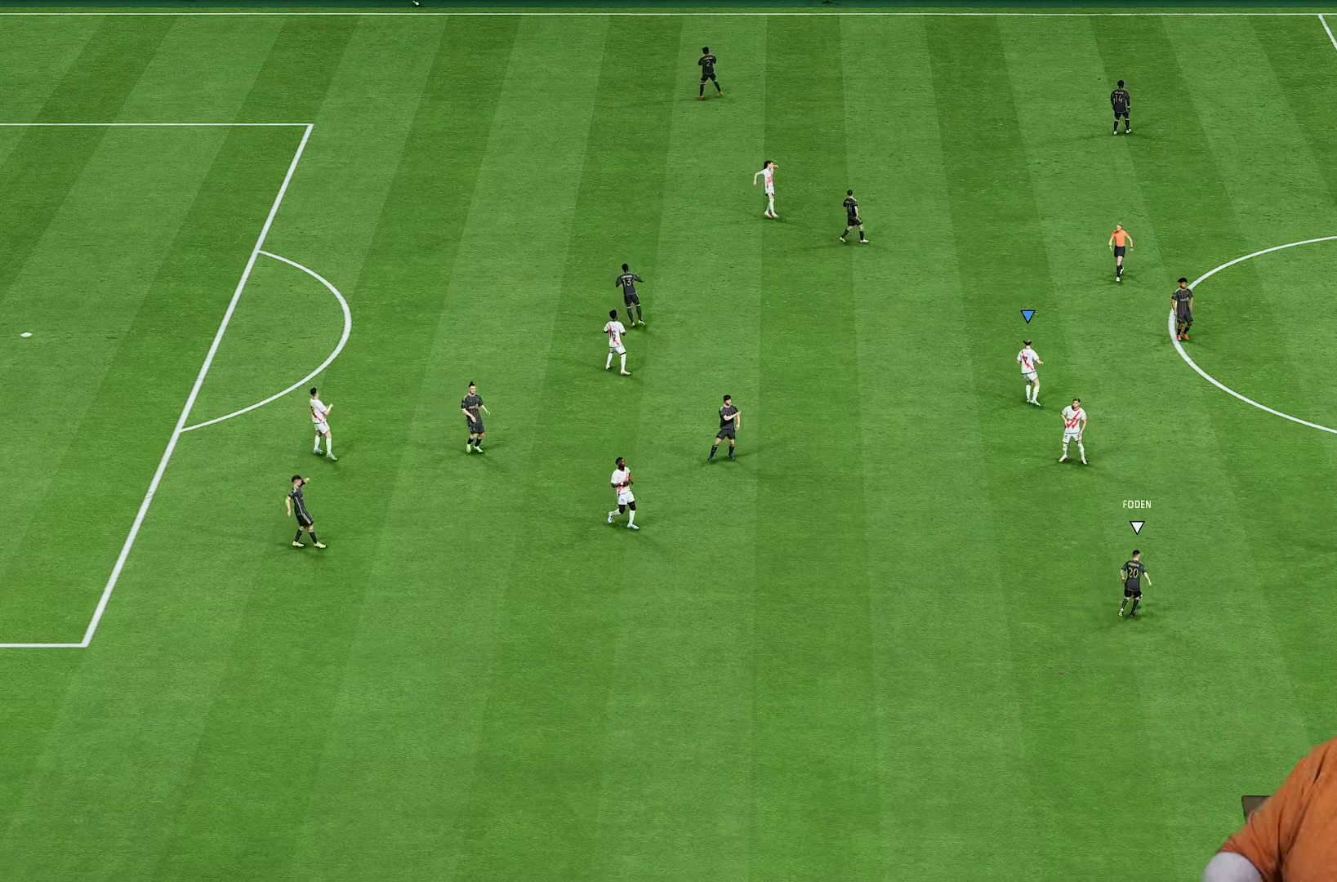
{"buttons": [], "left_stick": "center", "right_stick": "center", "events": []}
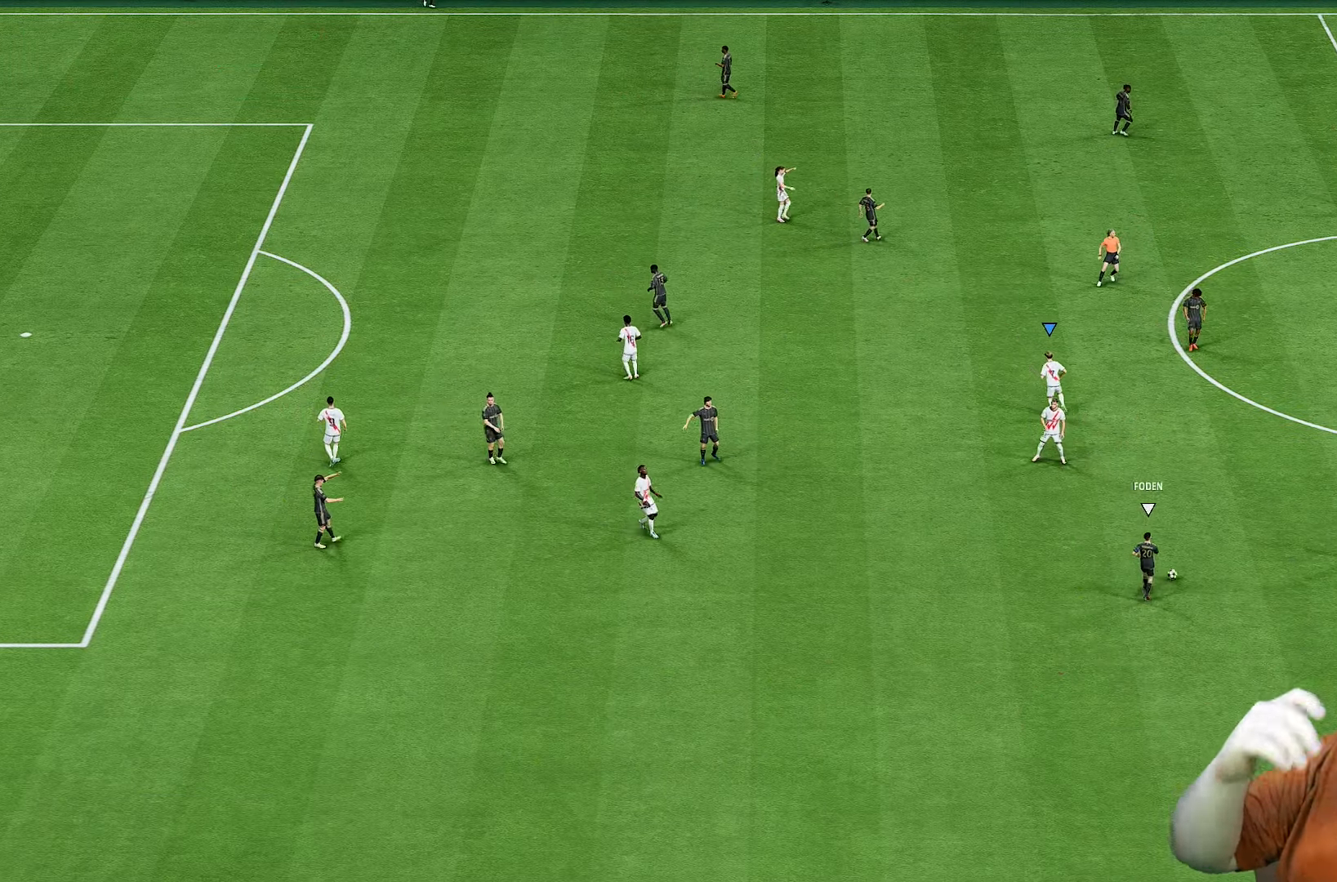
{"buttons": [], "left_stick": "center", "right_stick": "center", "events": []}
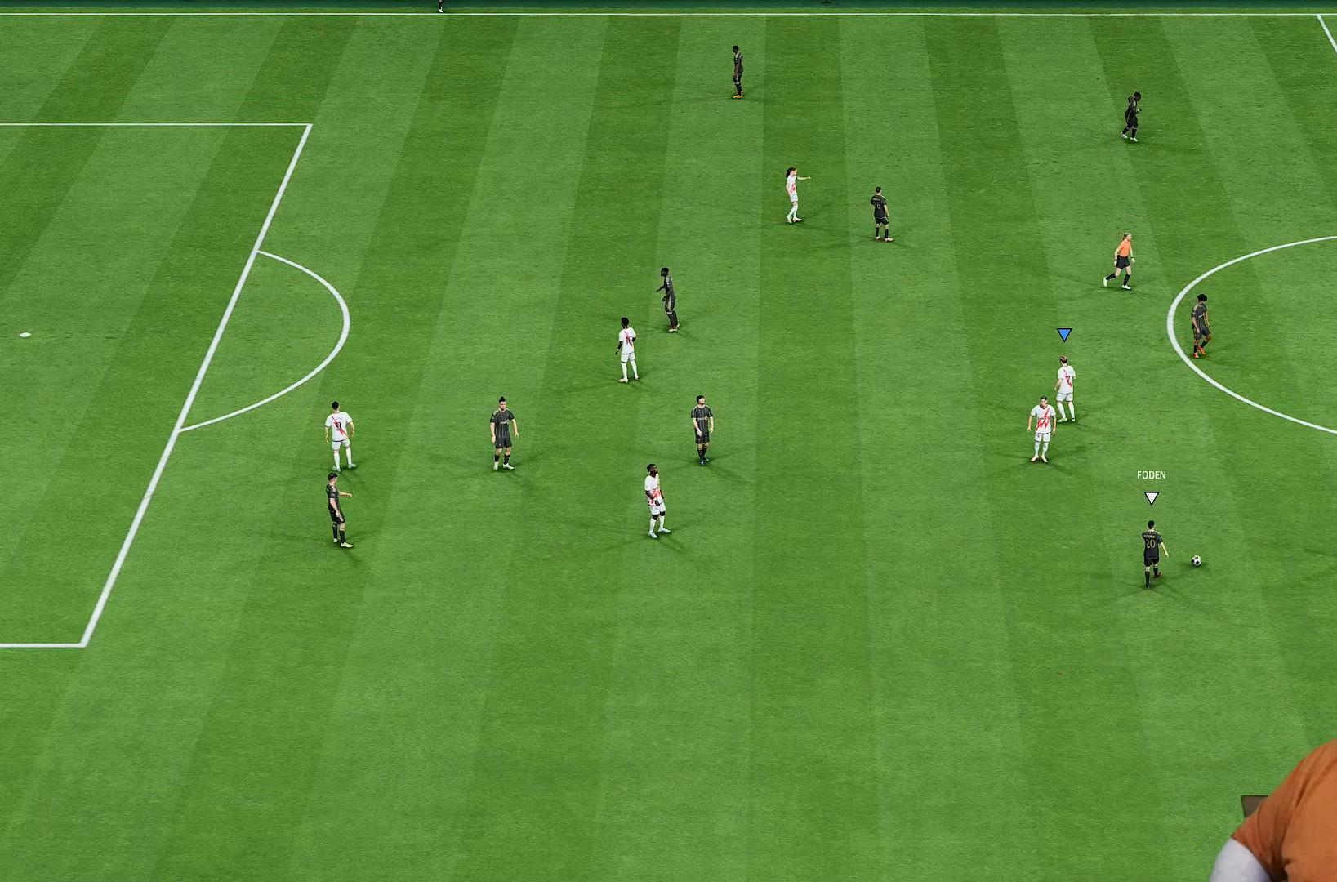
{"buttons": [], "left_stick": "center", "right_stick": "center", "events": []}